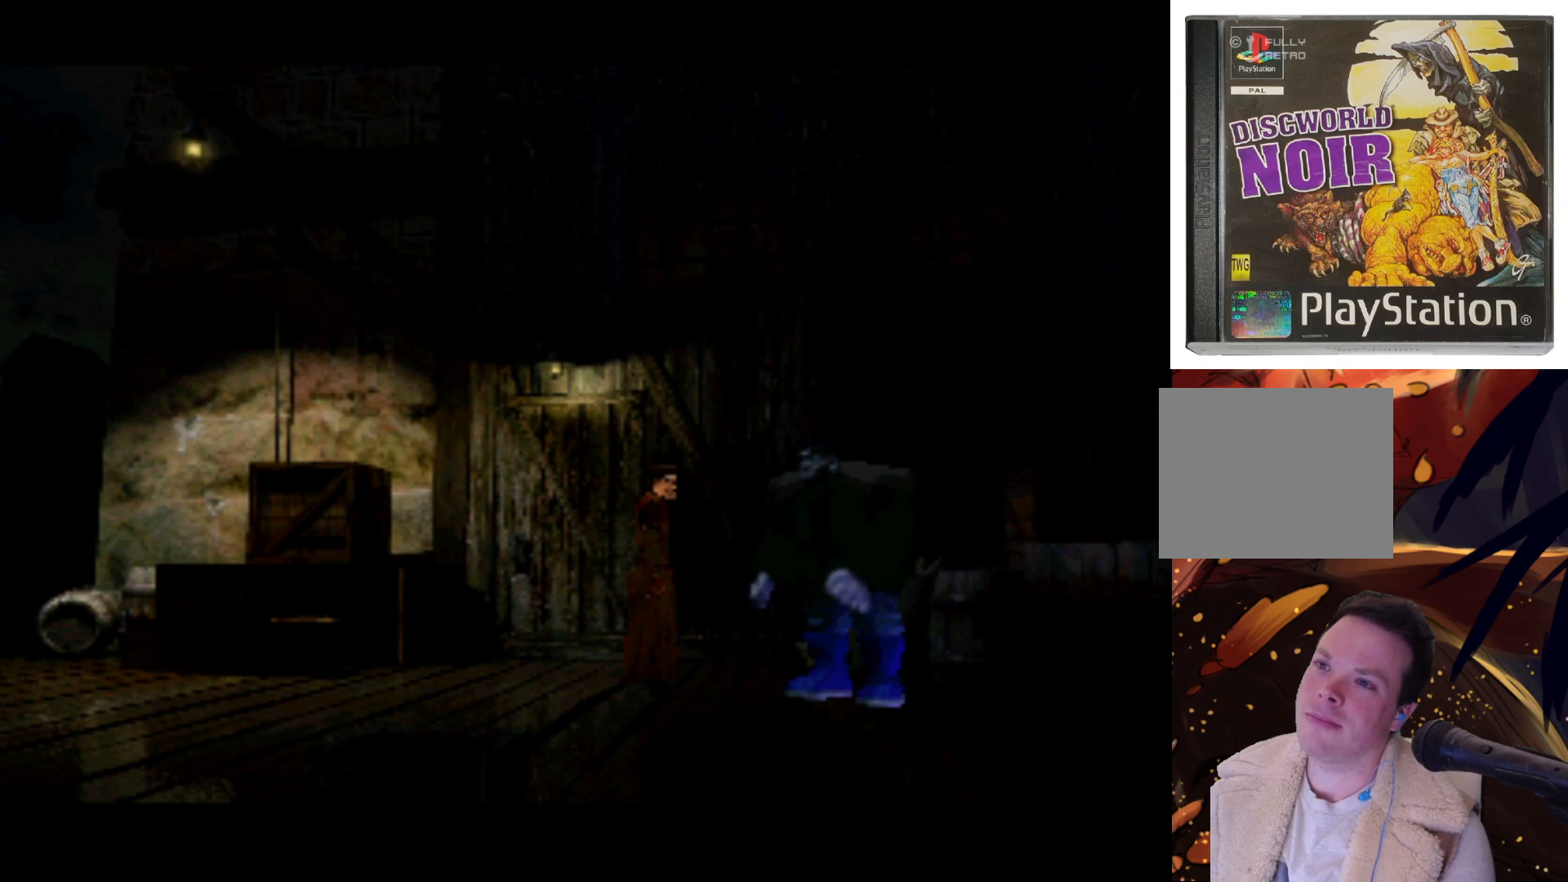
Gameplay with a controller (PlayStation layout); each line is a JSON object with the inputs held at the frame after it. "events" lists button and stick changes between this image and that frame as [ms after this image, input, new state], when the widget could be followed in between. Not read: L3 R3.
{"buttons": [], "left_stick": "center", "right_stick": "center", "events": []}
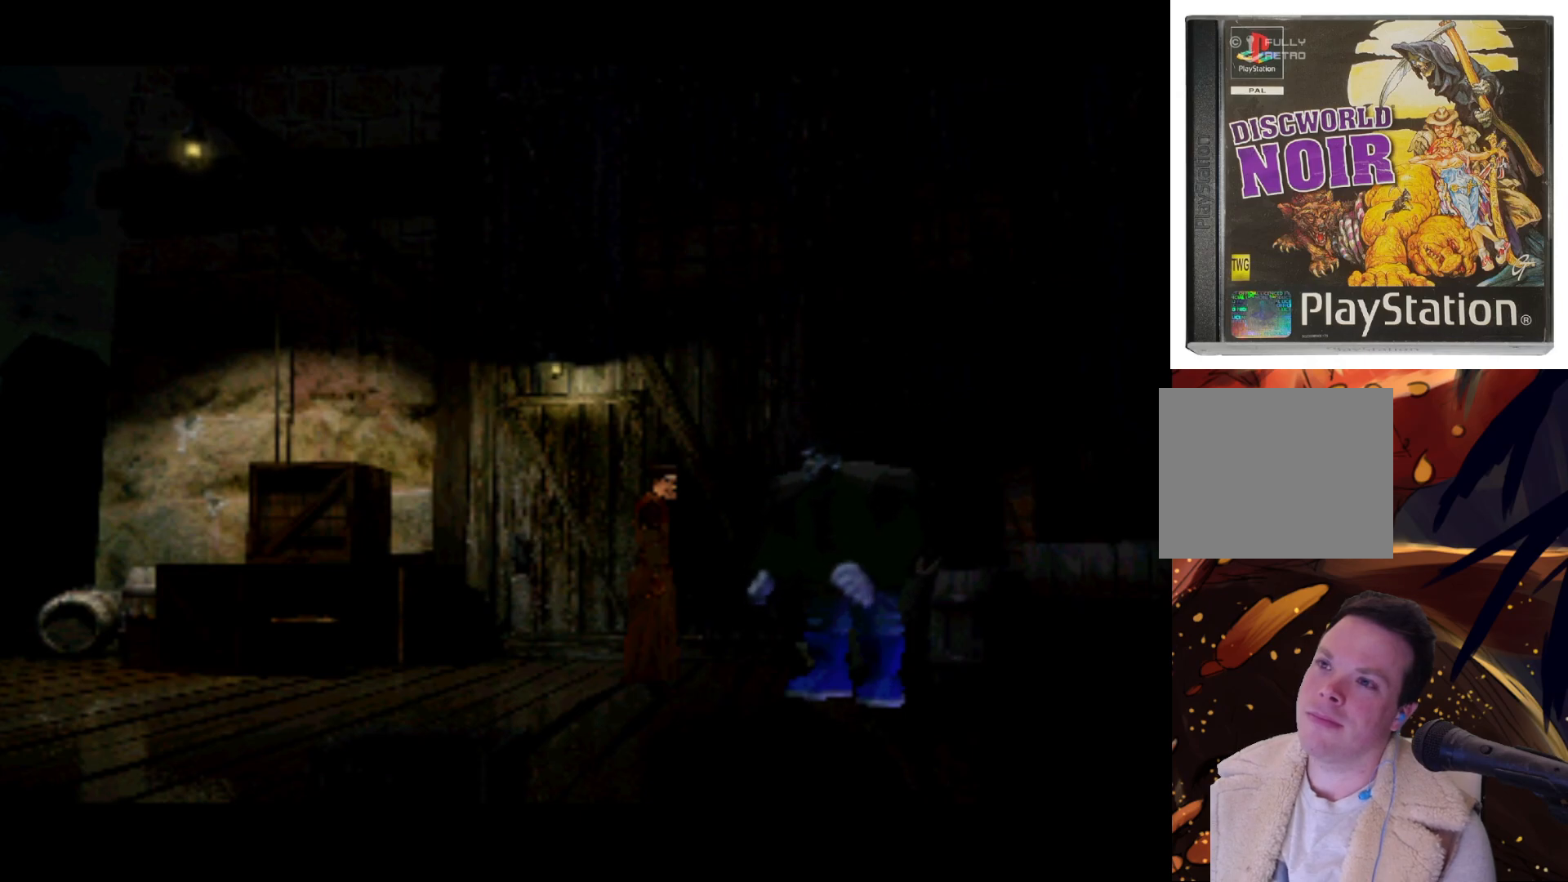
{"buttons": [], "left_stick": "center", "right_stick": "center", "events": []}
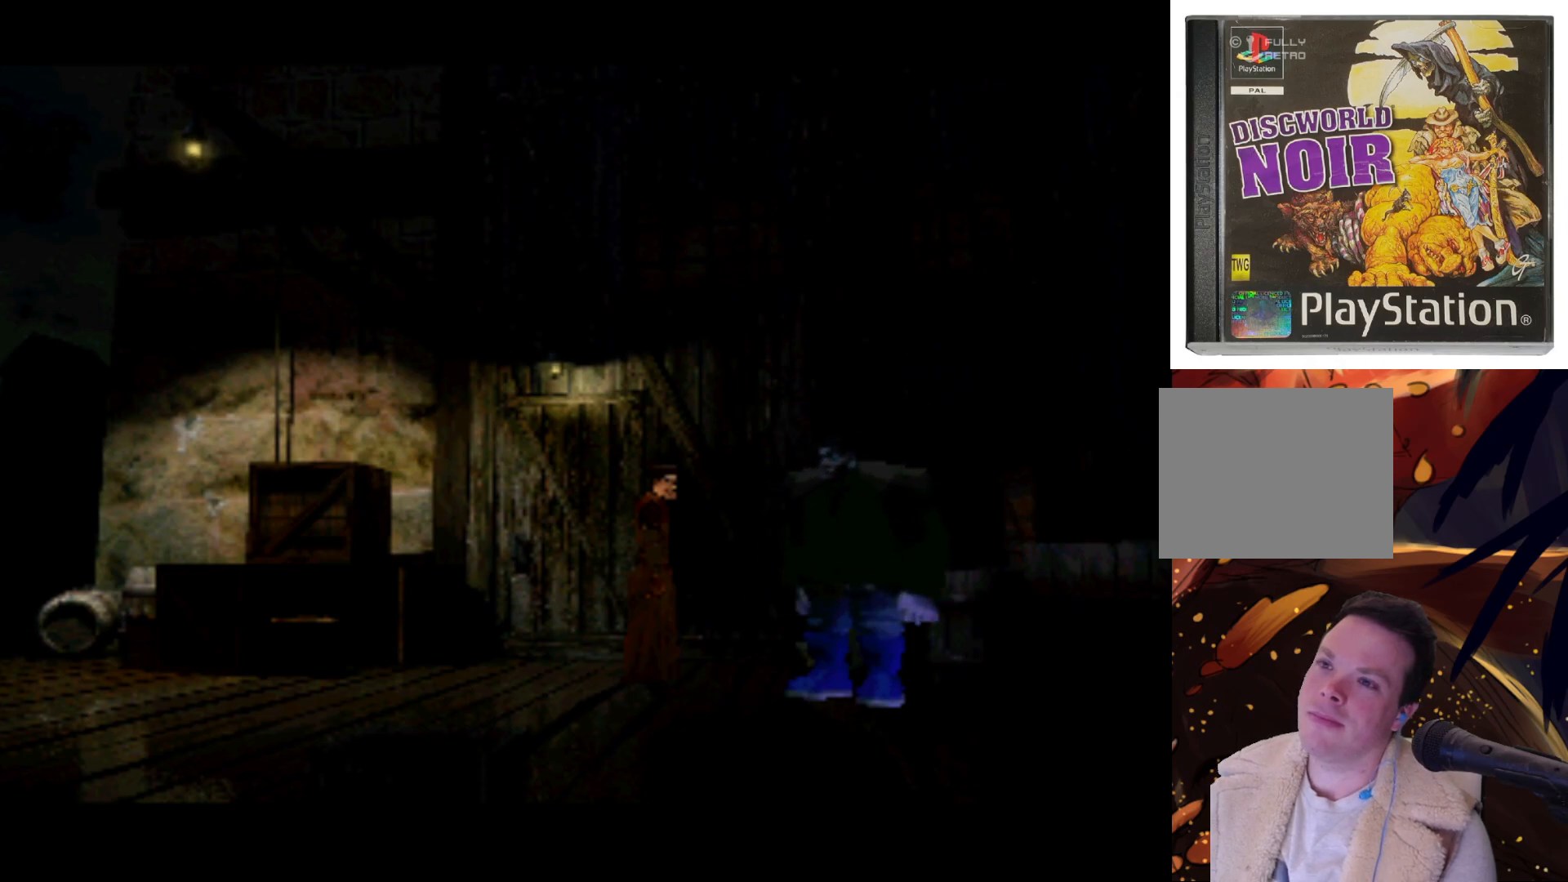
{"buttons": [], "left_stick": "center", "right_stick": "center", "events": []}
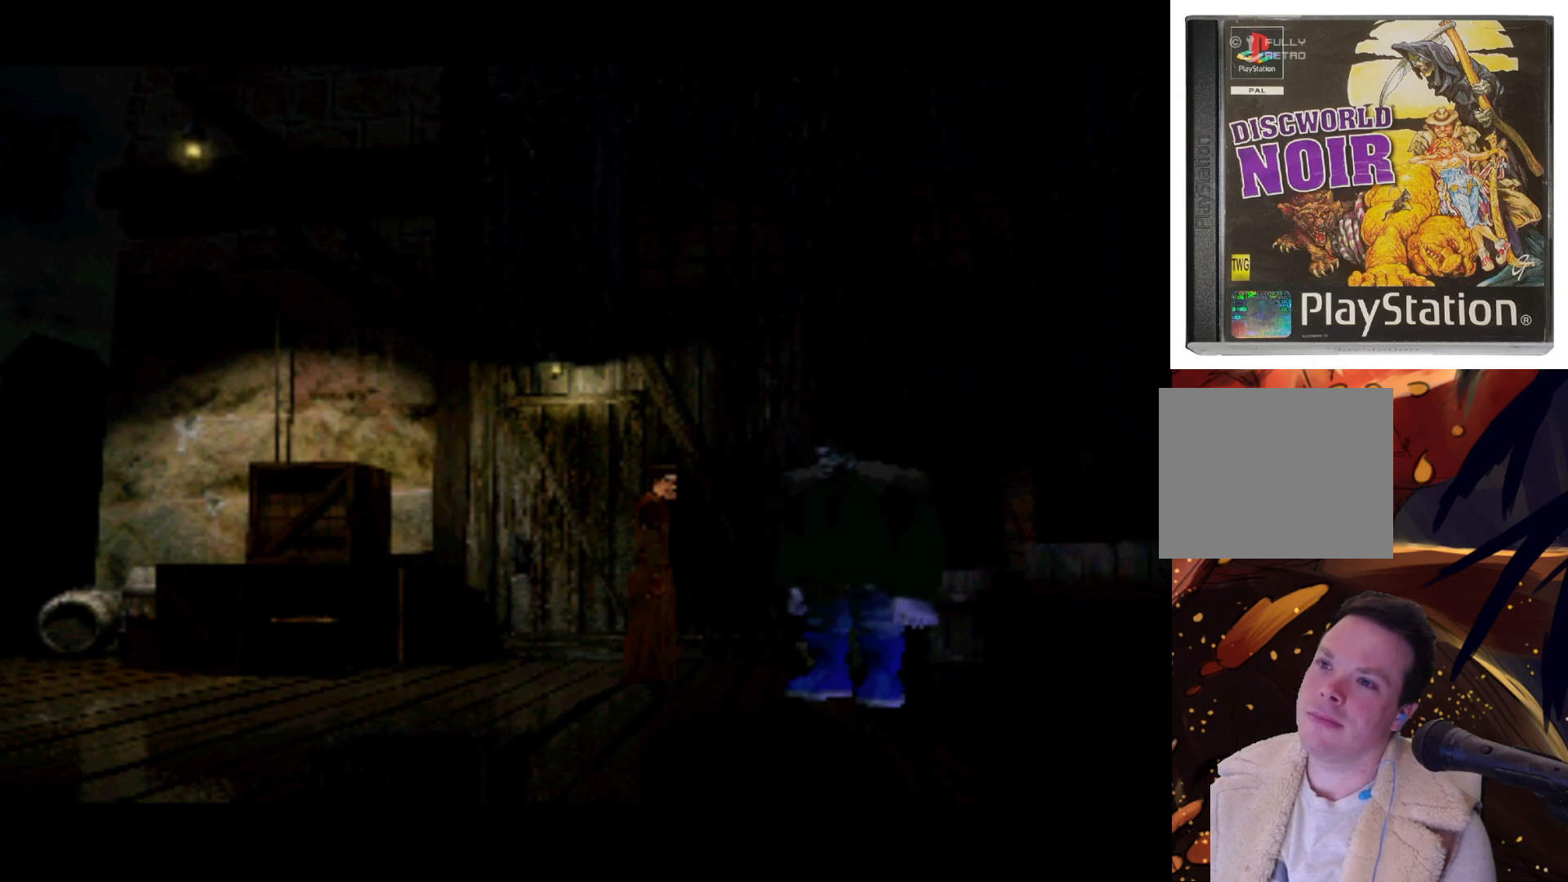
{"buttons": [], "left_stick": "center", "right_stick": "center", "events": []}
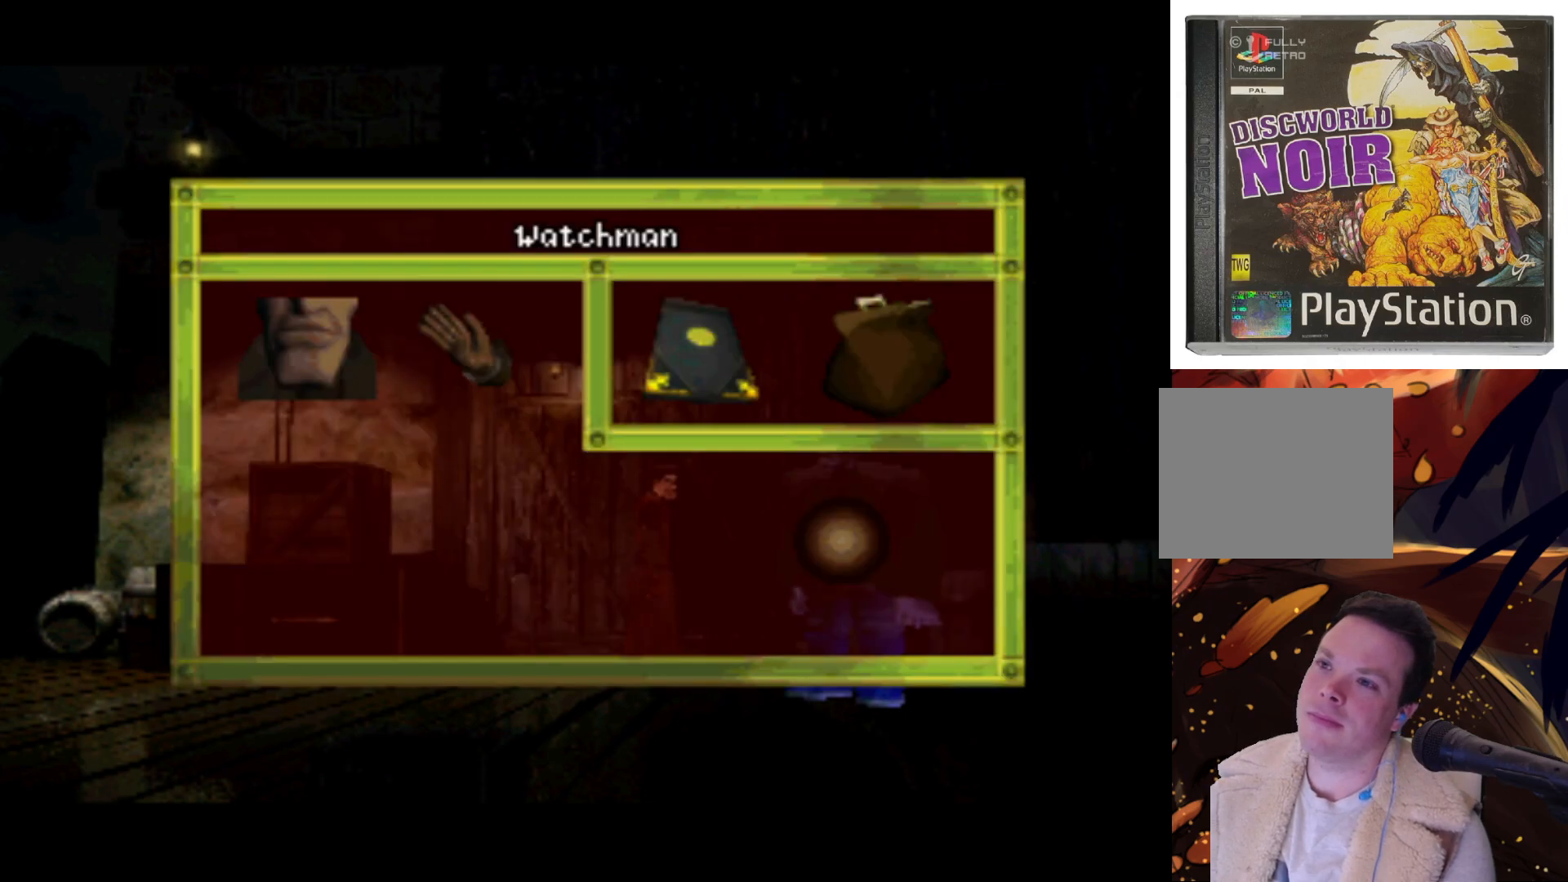
{"buttons": [], "left_stick": "center", "right_stick": "center", "events": [[83, "DPAD_UP", "down"], [183, "DPAD_LEFT", "down"], [383, "DPAD_UP", "up"], [450, "DPAD_LEFT", "up"]]}
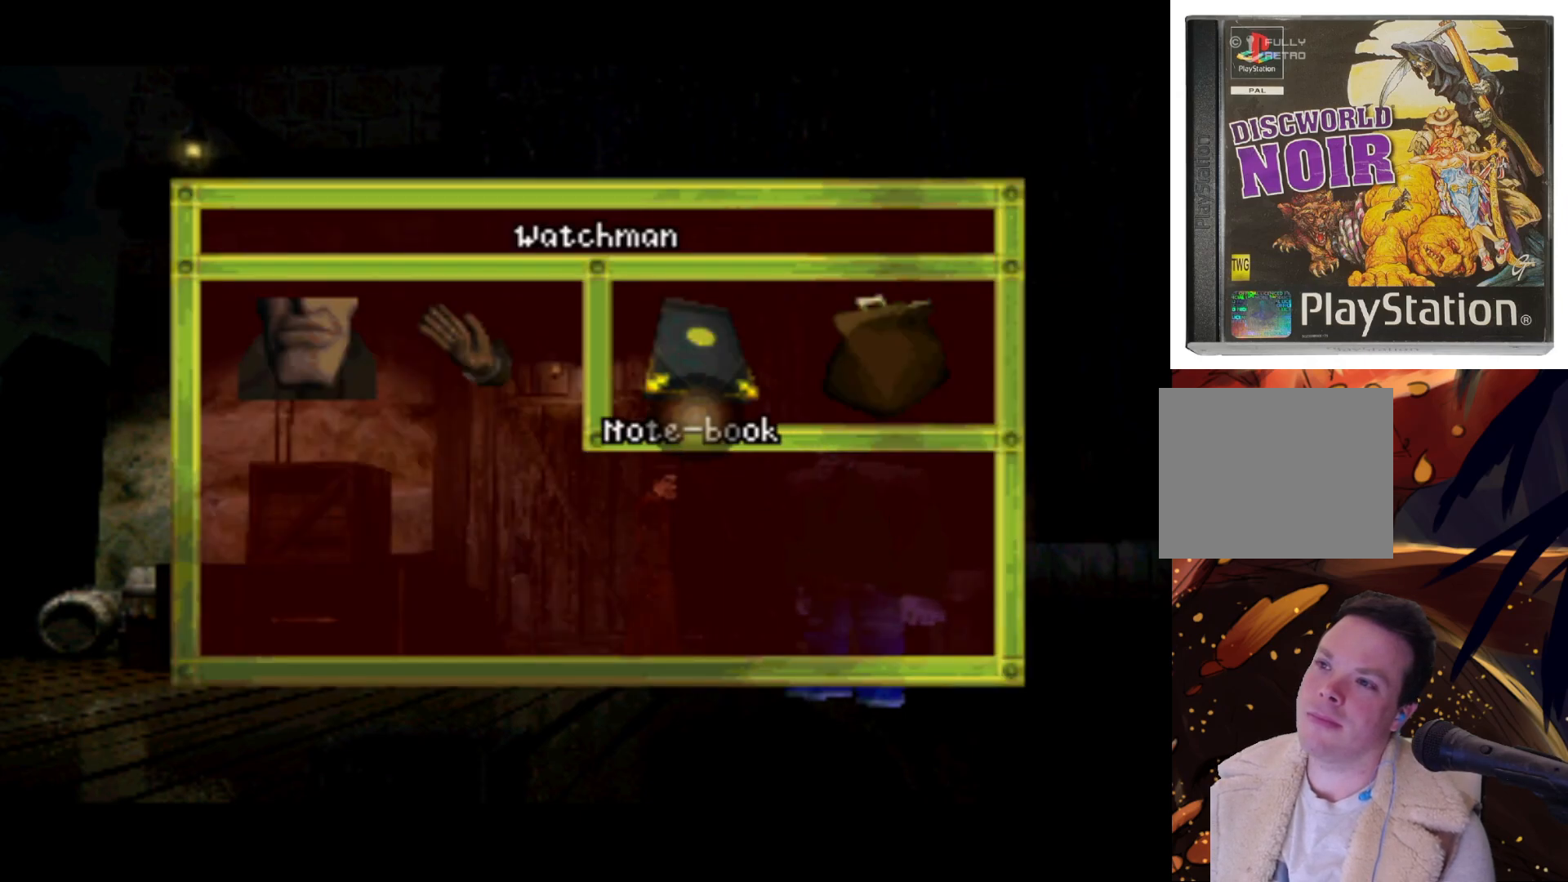
{"buttons": [], "left_stick": "center", "right_stick": "center", "events": [[217, "DPAD_UP", "down"], [417, "DPAD_UP", "up"]]}
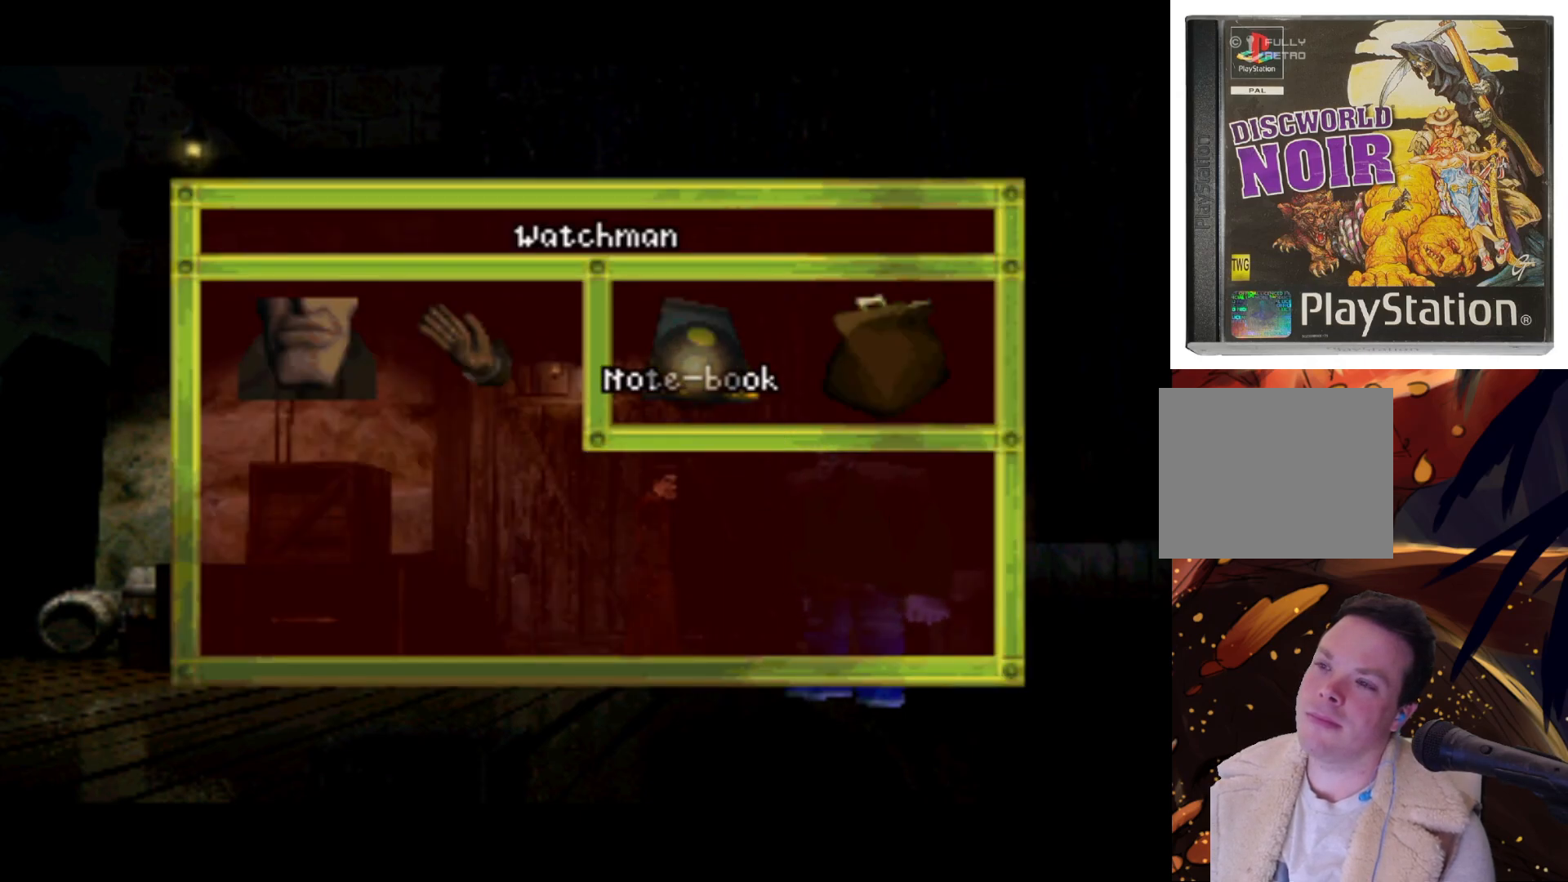
{"buttons": [], "left_stick": "center", "right_stick": "center", "events": [[250, "SQUARE", "down"], [350, "SQUARE", "up"]]}
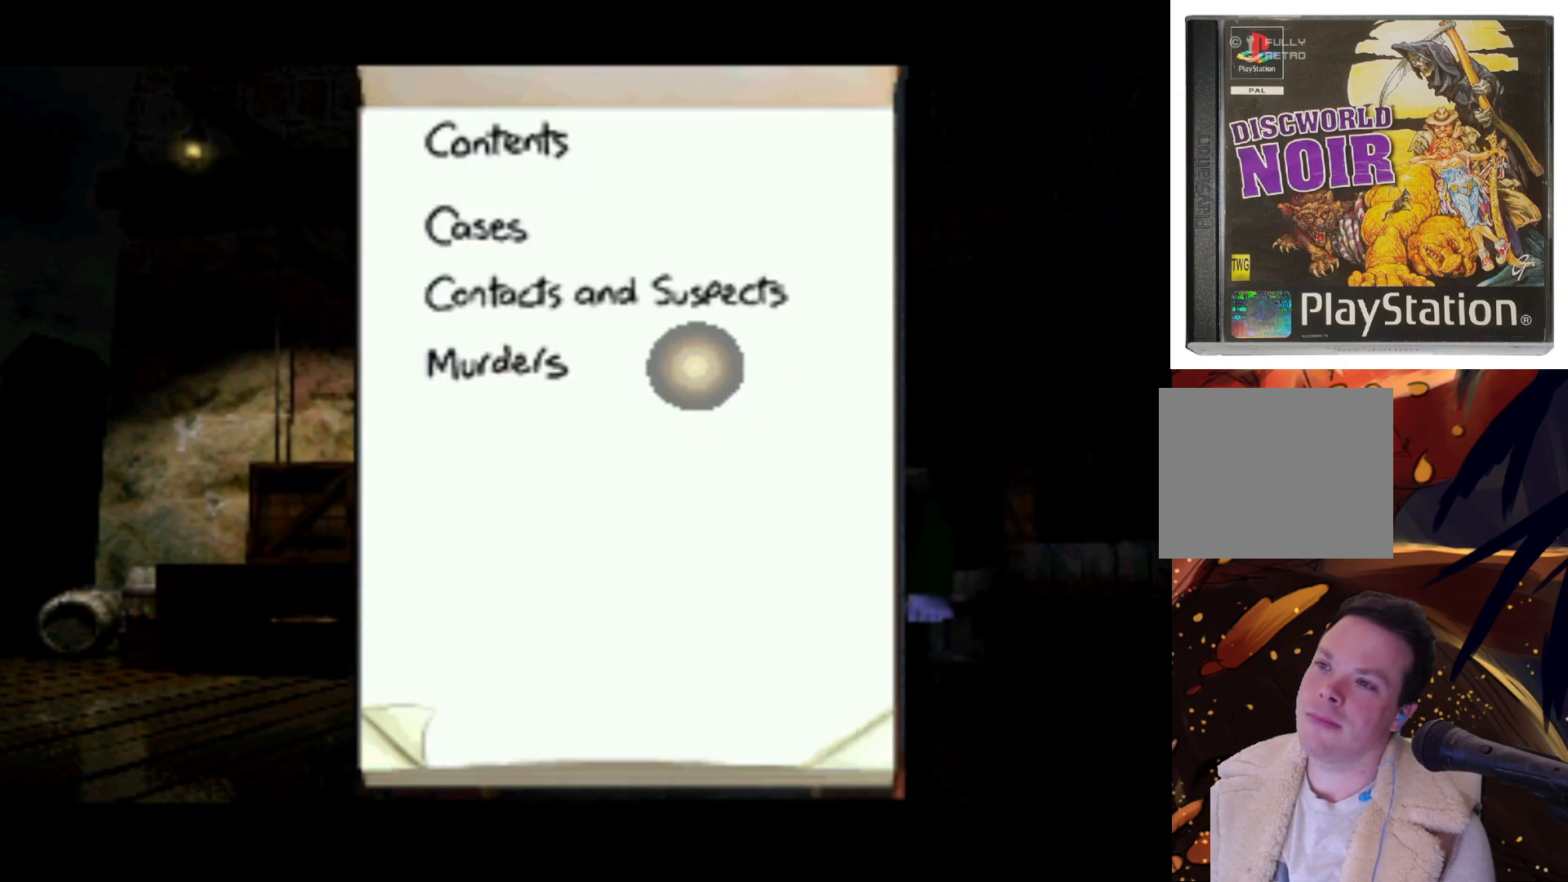
{"buttons": ["DPAD_UP", "DPAD_LEFT"], "left_stick": "center", "right_stick": "center", "events": [[417, "DPAD_LEFT", "down"], [417, "DPAD_UP", "down"]]}
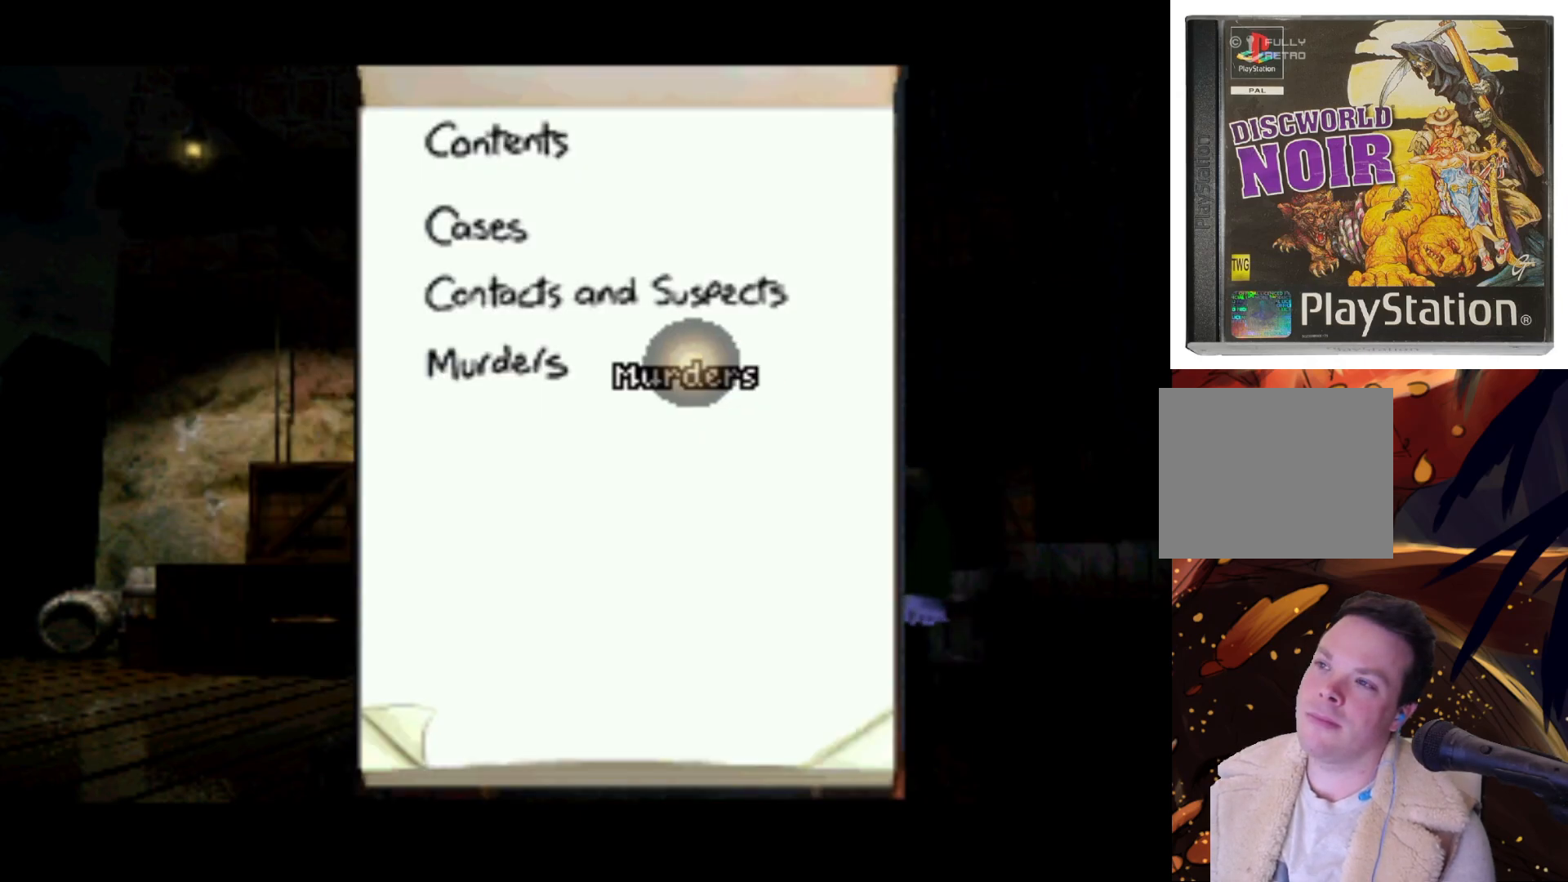
{"buttons": [], "left_stick": "center", "right_stick": "center", "events": [[283, "DPAD_LEFT", "up"], [283, "DPAD_UP", "up"]]}
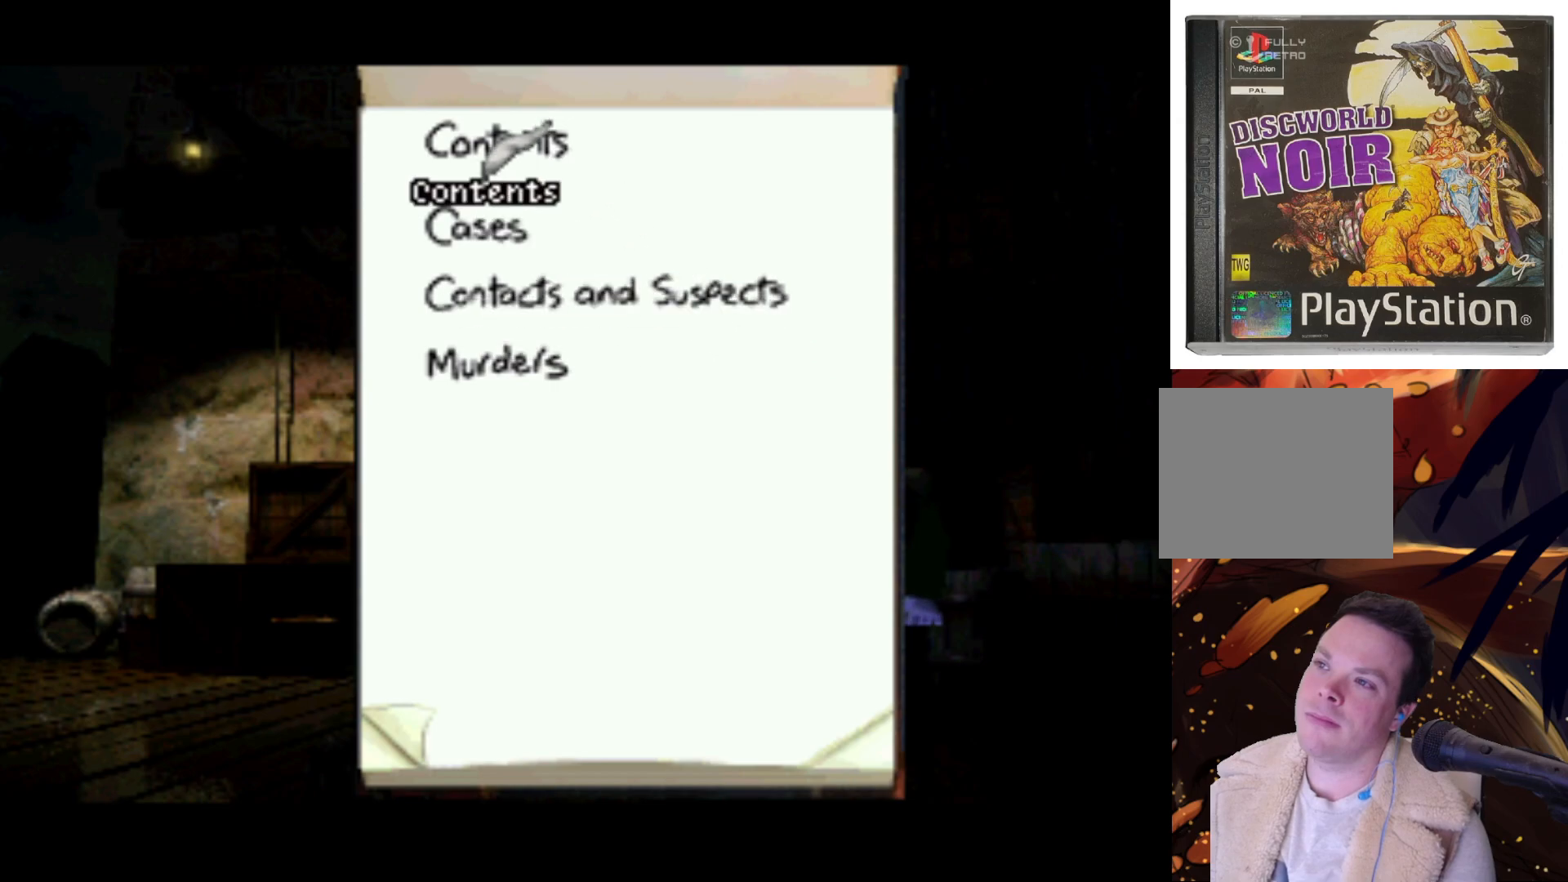
{"buttons": [], "left_stick": "center", "right_stick": "center", "events": [[150, "DPAD_DOWN", "down"], [383, "DPAD_DOWN", "up"]]}
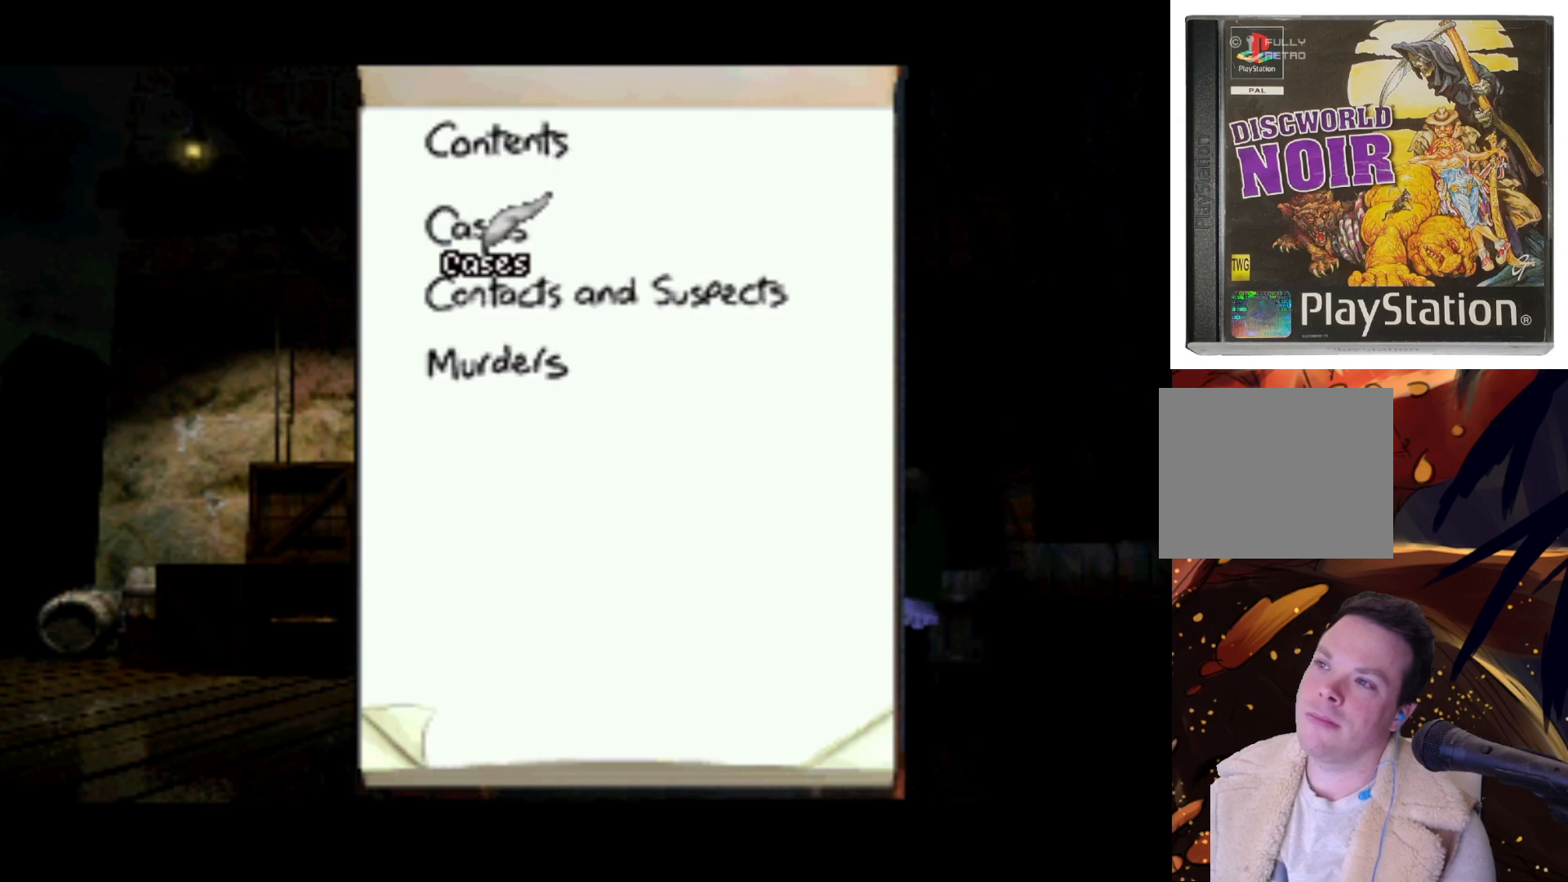
{"buttons": [], "left_stick": "center", "right_stick": "center", "events": [[17, "SQUARE", "down"], [117, "SQUARE", "up"]]}
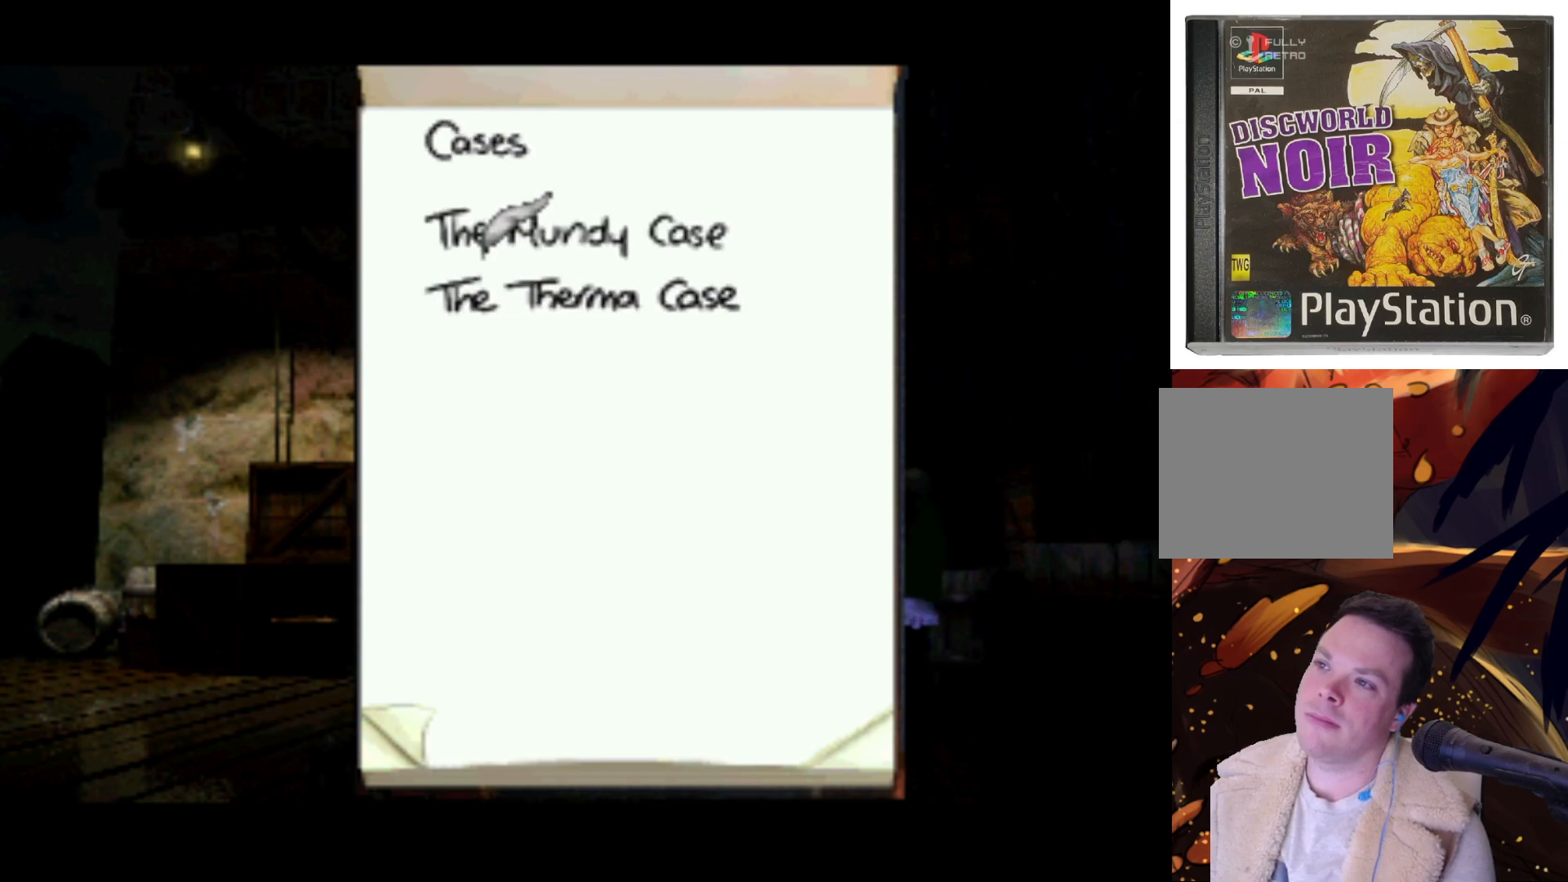
{"buttons": ["DPAD_DOWN"], "left_stick": "center", "right_stick": "center", "events": [[283, "DPAD_DOWN", "down"]]}
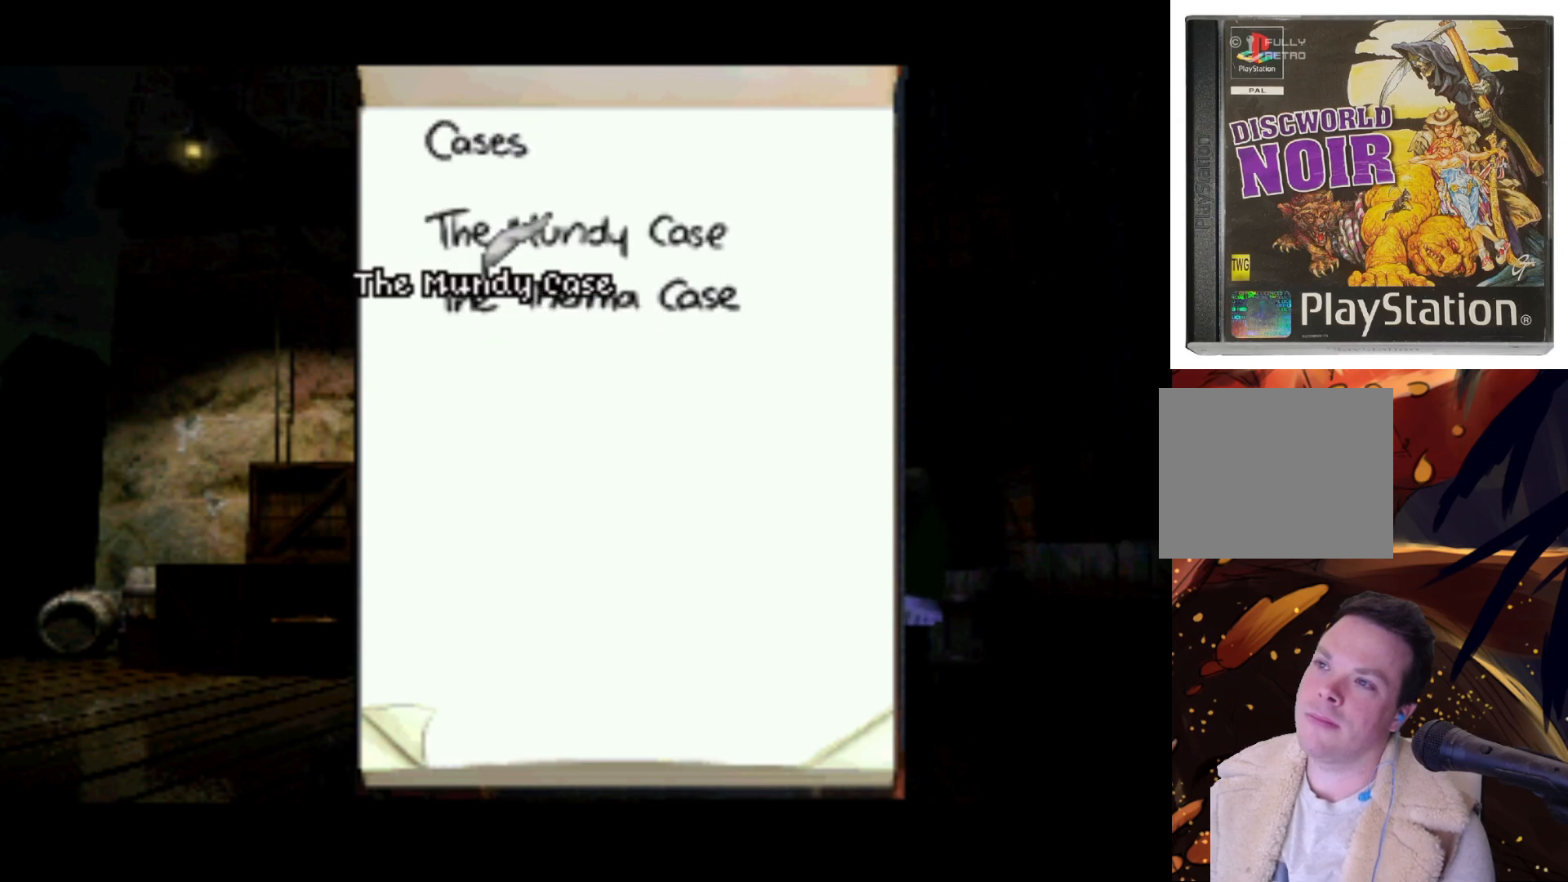
{"buttons": [], "left_stick": "center", "right_stick": "center", "events": [[17, "DPAD_DOWN", "up"], [50, "SQUARE", "down"], [150, "SQUARE", "up"]]}
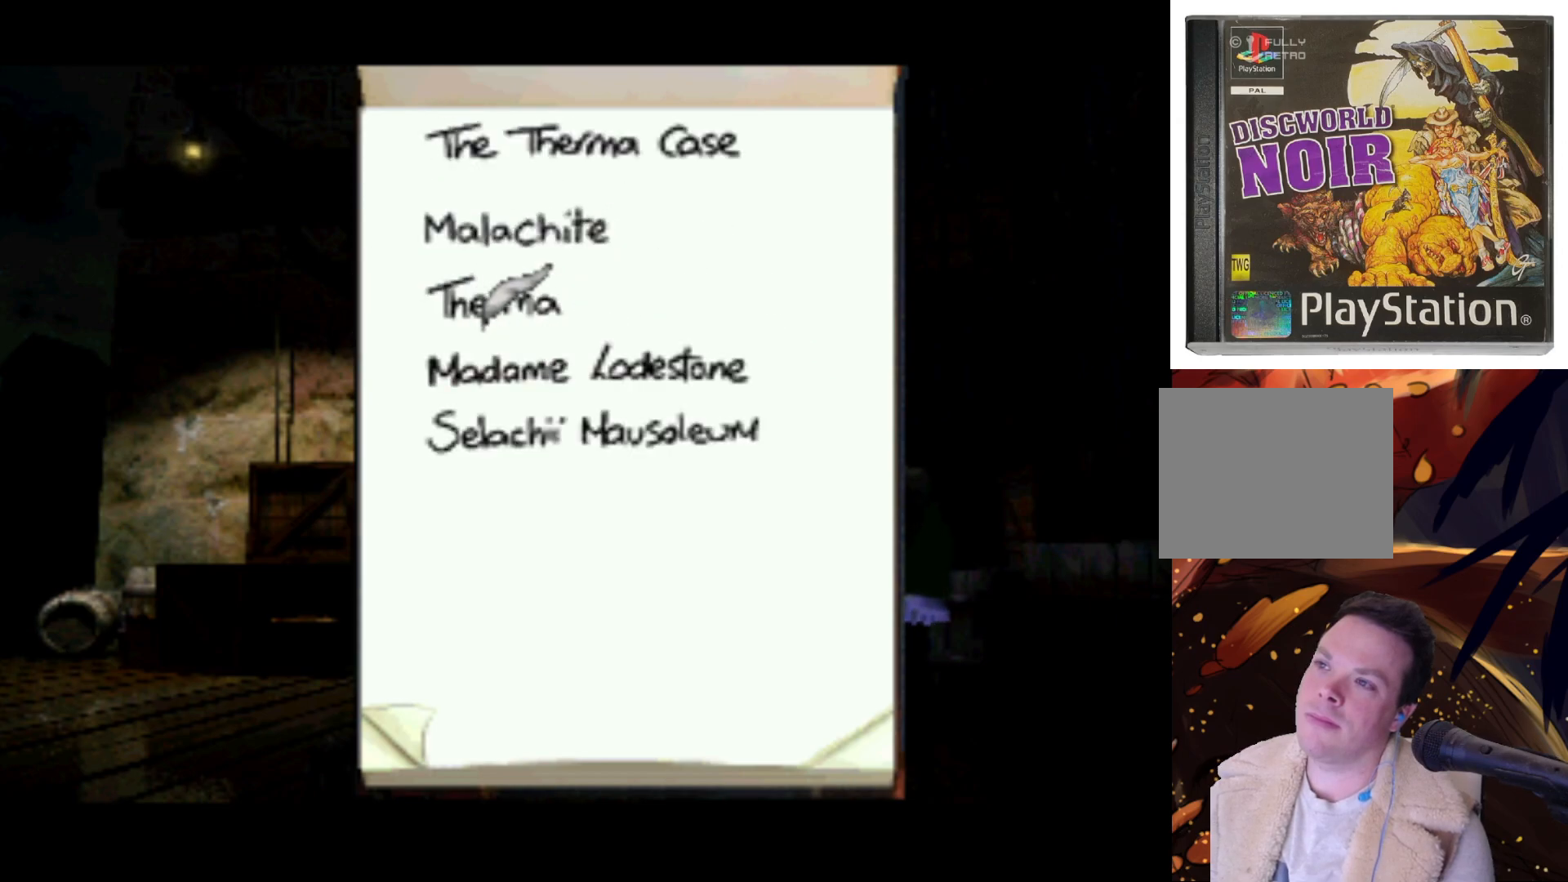
{"buttons": [], "left_stick": "center", "right_stick": "center", "events": [[117, "DPAD_DOWN", "down"], [450, "DPAD_DOWN", "up"]]}
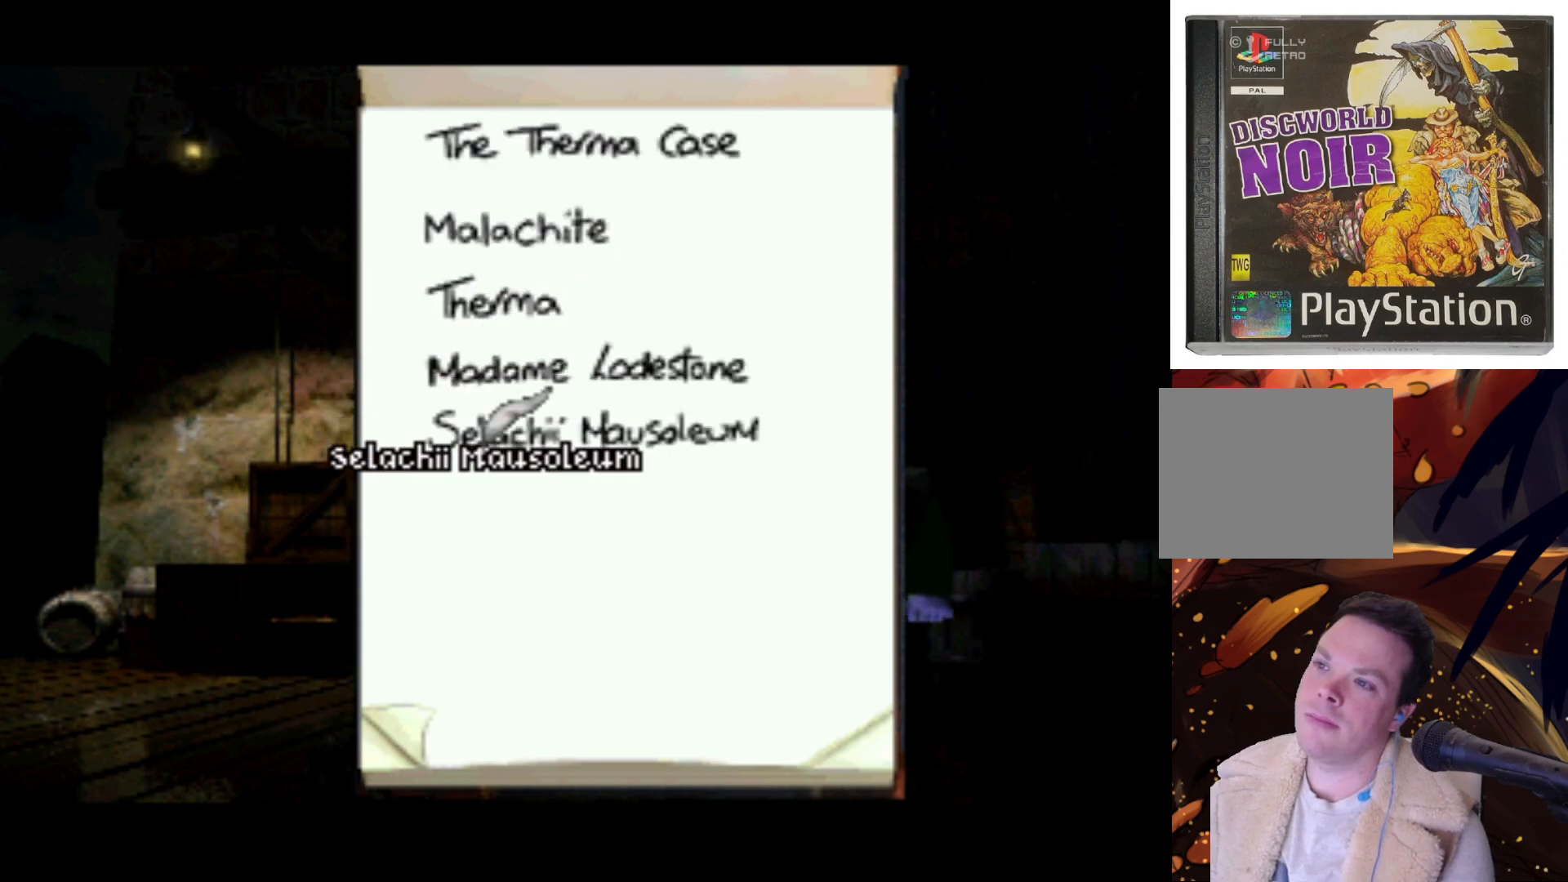
{"buttons": [], "left_stick": "center", "right_stick": "center", "events": [[383, "DPAD_UP", "down"], [483, "DPAD_UP", "up"]]}
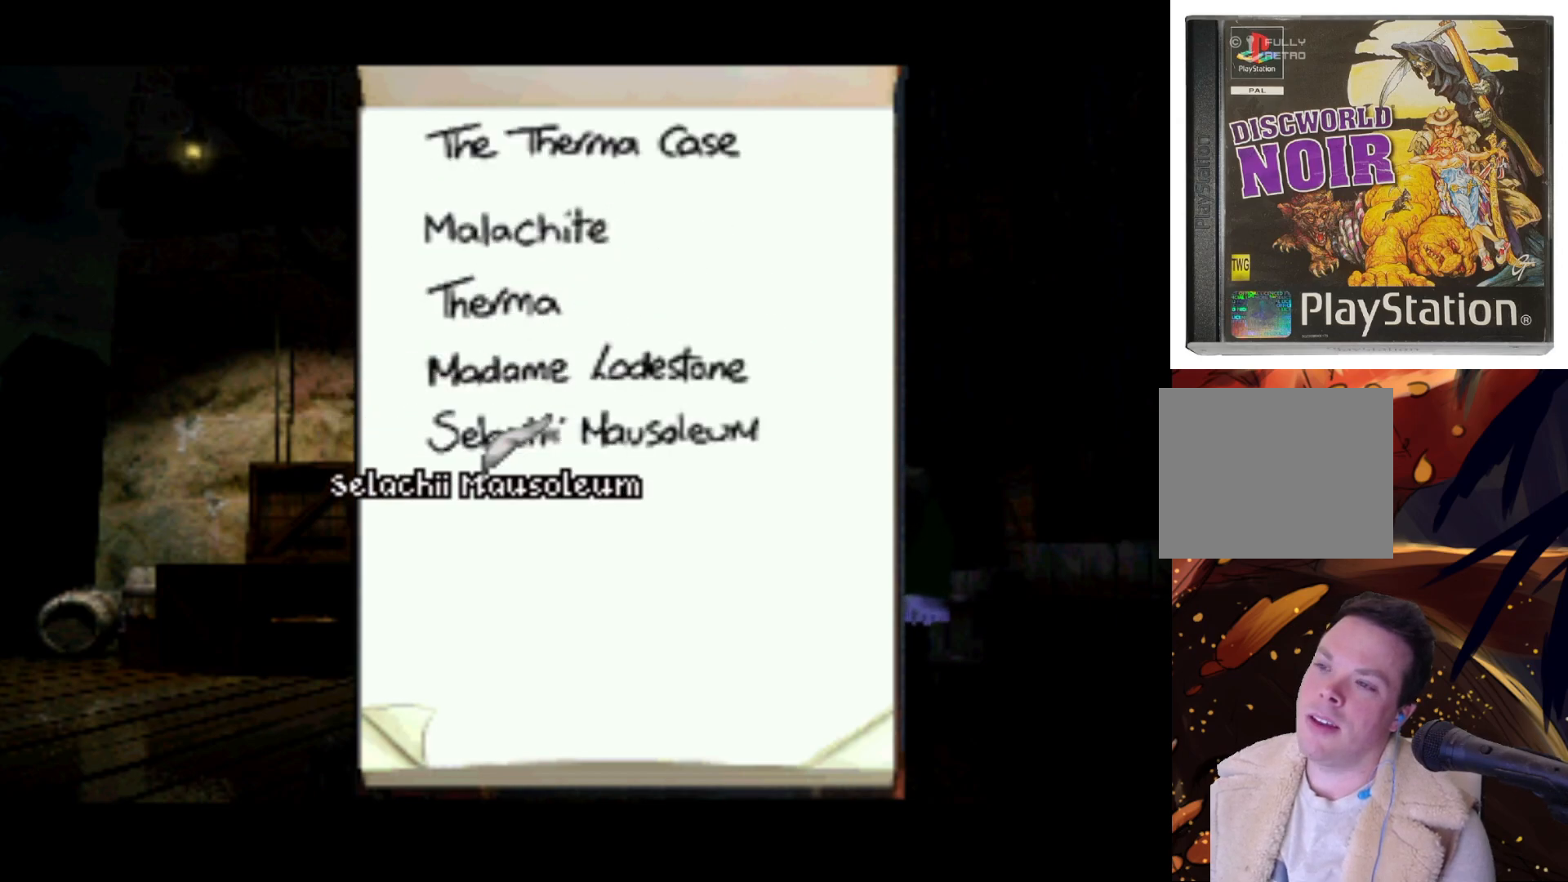
{"buttons": ["DPAD_UP"], "left_stick": "center", "right_stick": "center", "events": [[483, "DPAD_UP", "down"]]}
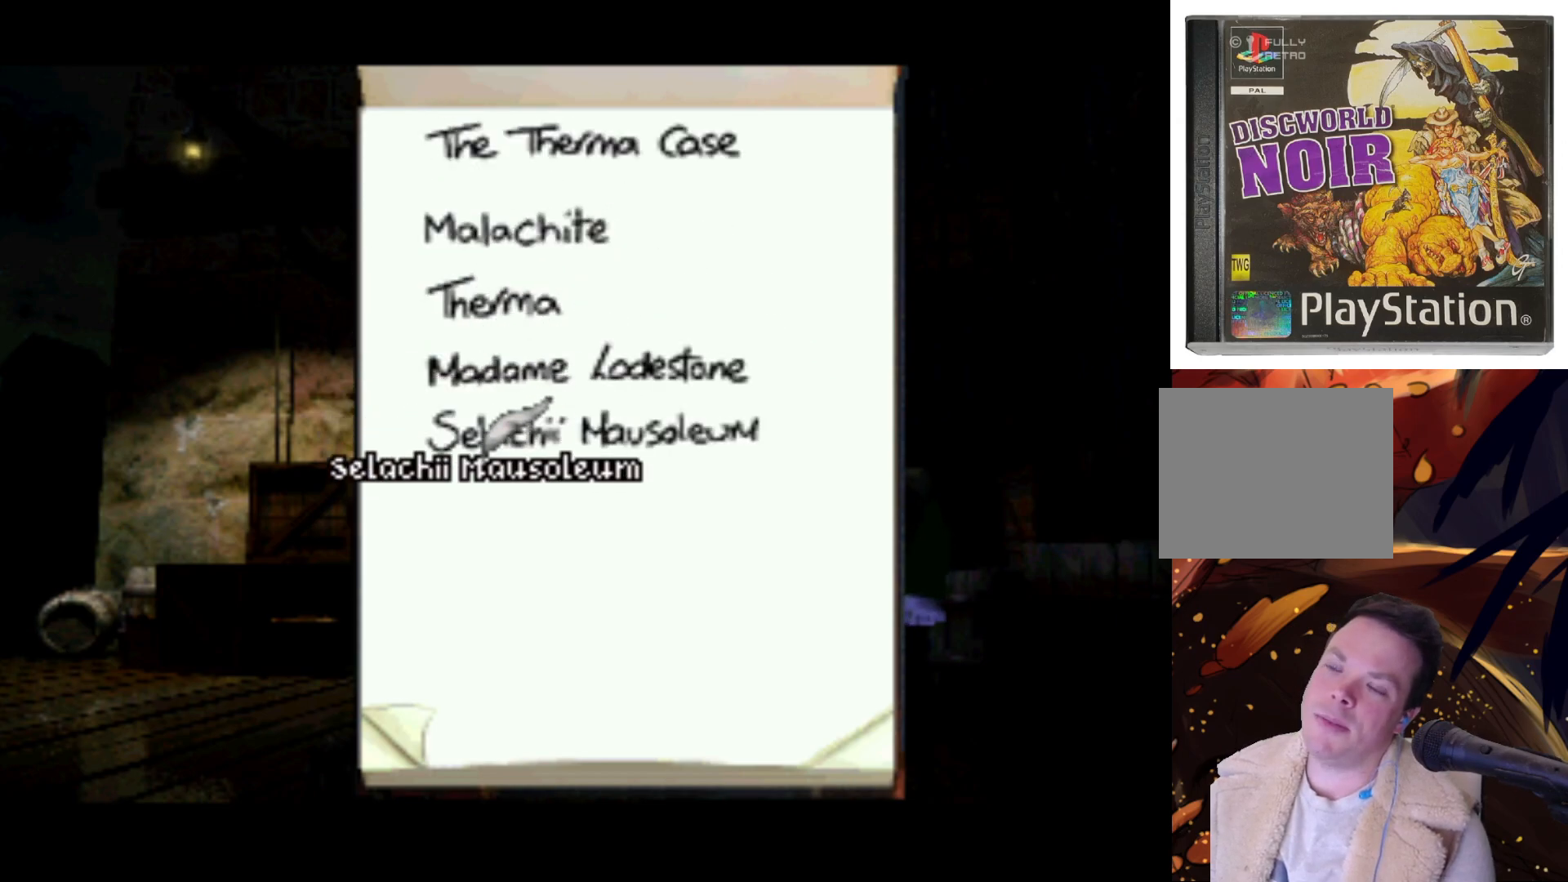
{"buttons": [], "left_stick": "center", "right_stick": "center", "events": [[250, "DPAD_UP", "up"]]}
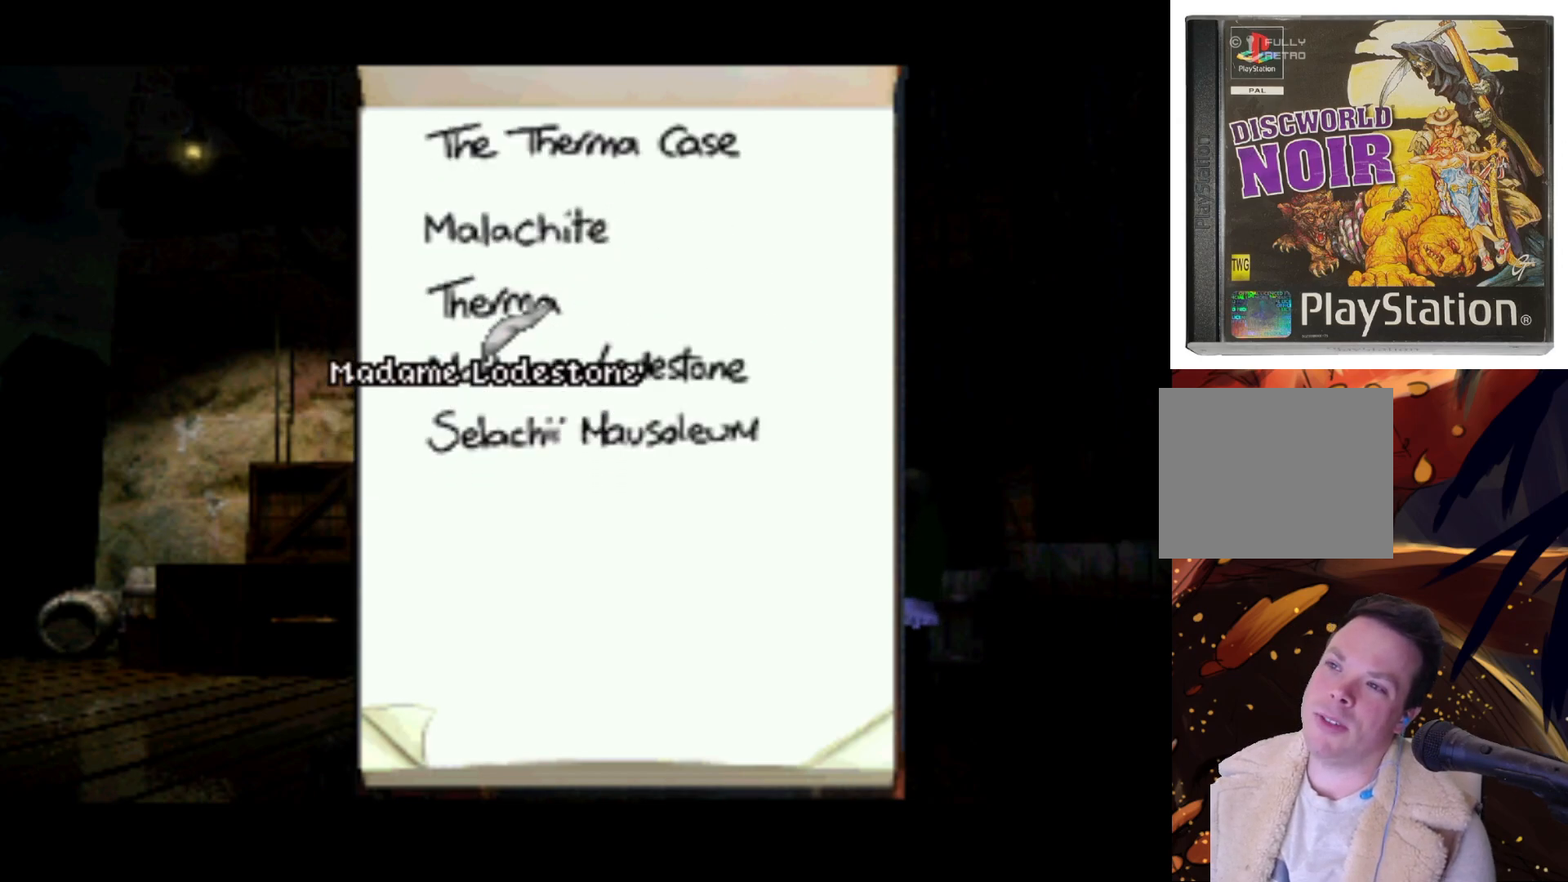
{"buttons": ["SQUARE"], "left_stick": "center", "right_stick": "center", "events": [[483, "SQUARE", "down"]]}
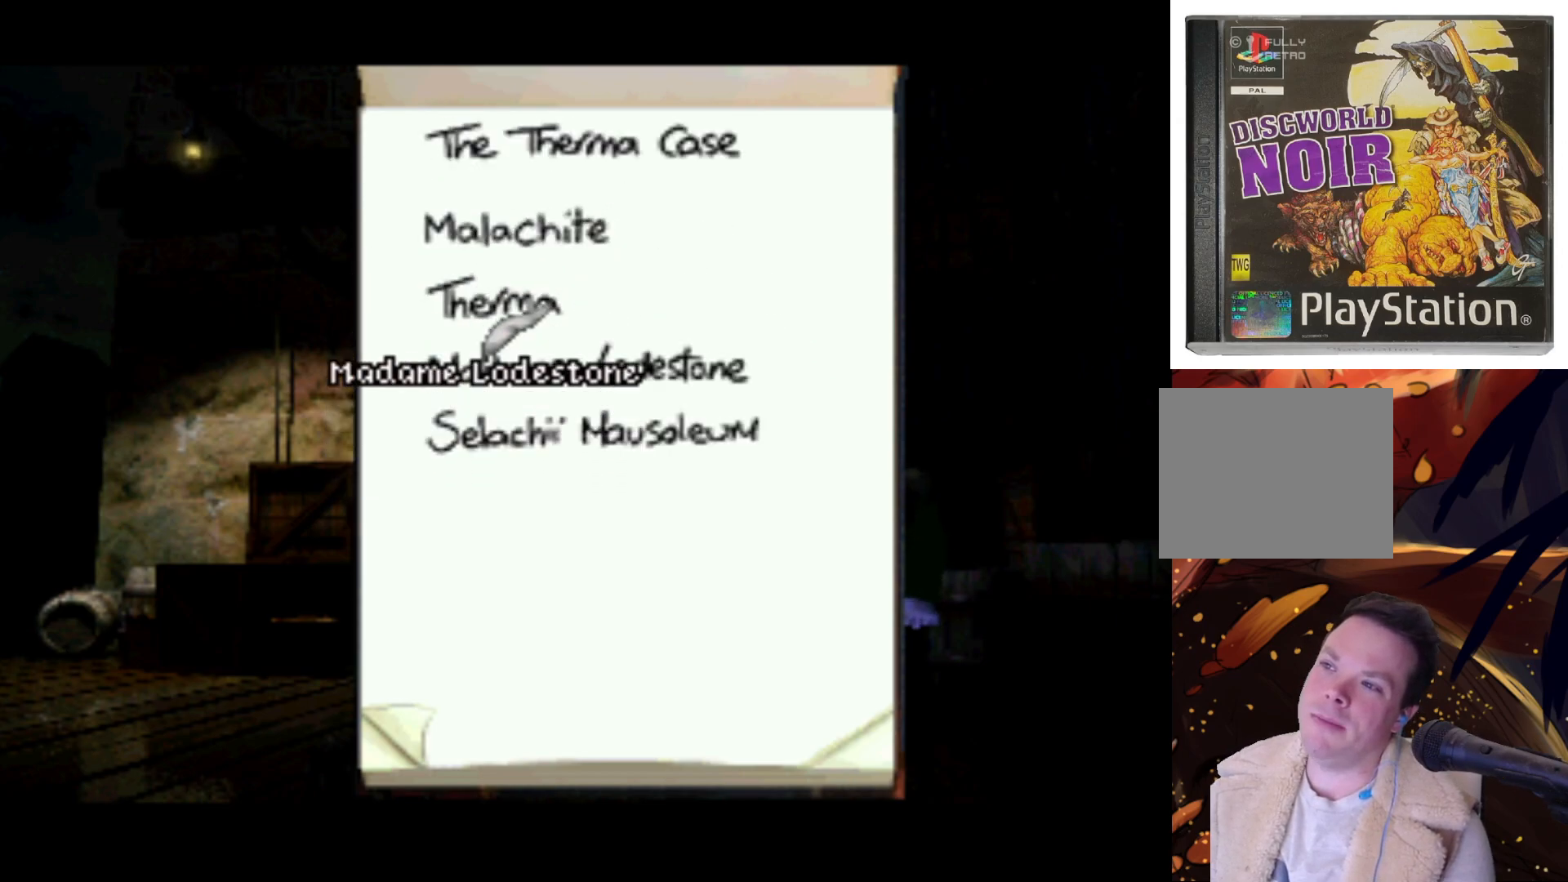
{"buttons": [], "left_stick": "center", "right_stick": "center", "events": [[83, "SQUARE", "up"]]}
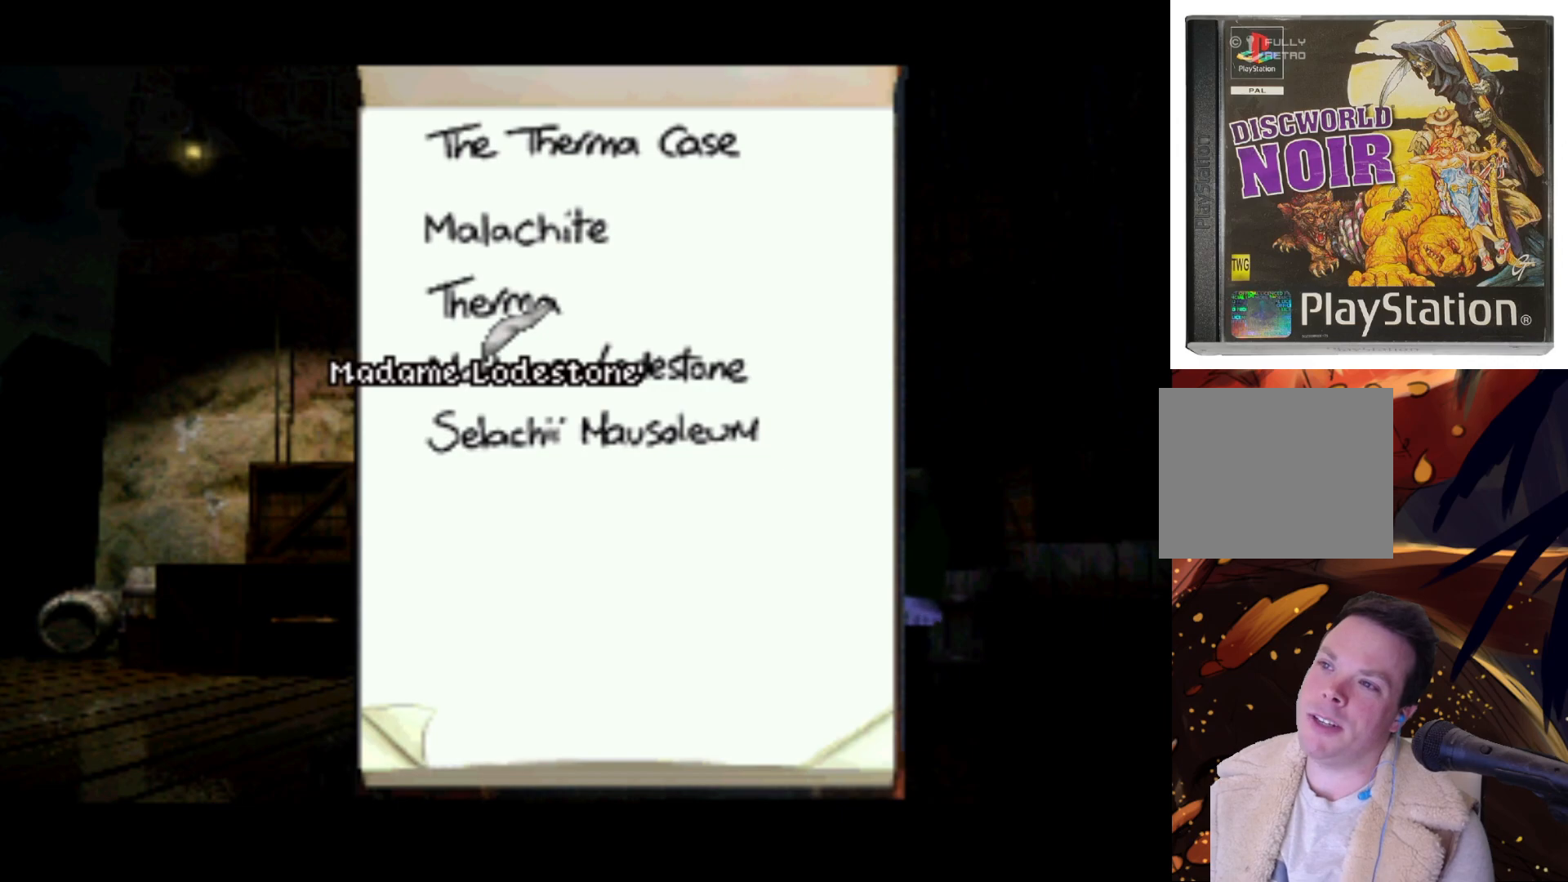
{"buttons": [], "left_stick": "center", "right_stick": "center", "events": []}
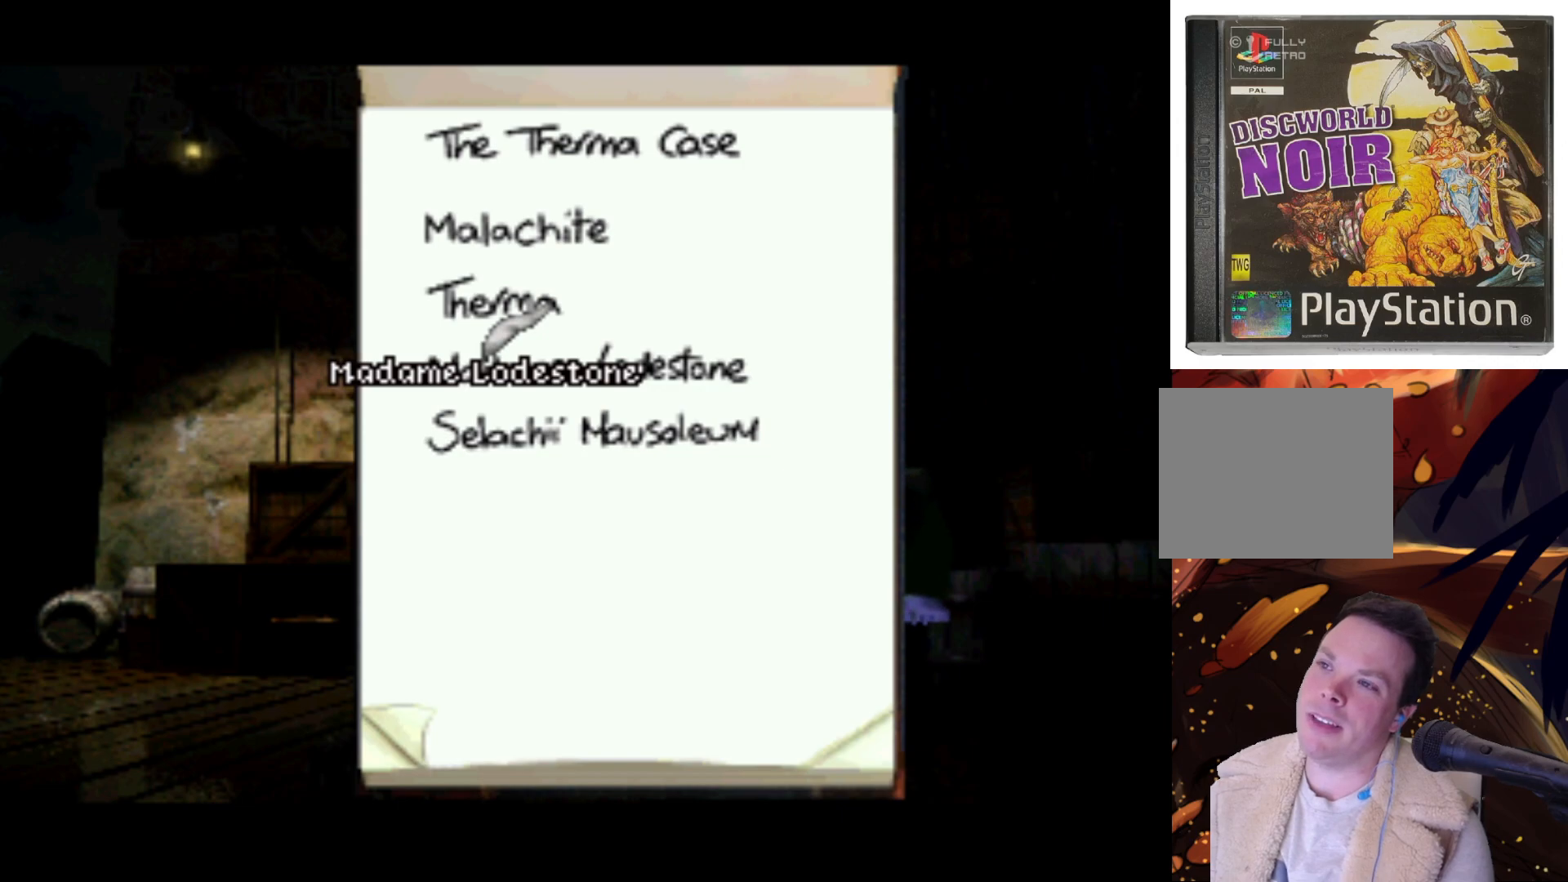
{"buttons": [], "left_stick": "center", "right_stick": "center", "events": [[183, "DPAD_DOWN", "down"], [317, "DPAD_DOWN", "up"]]}
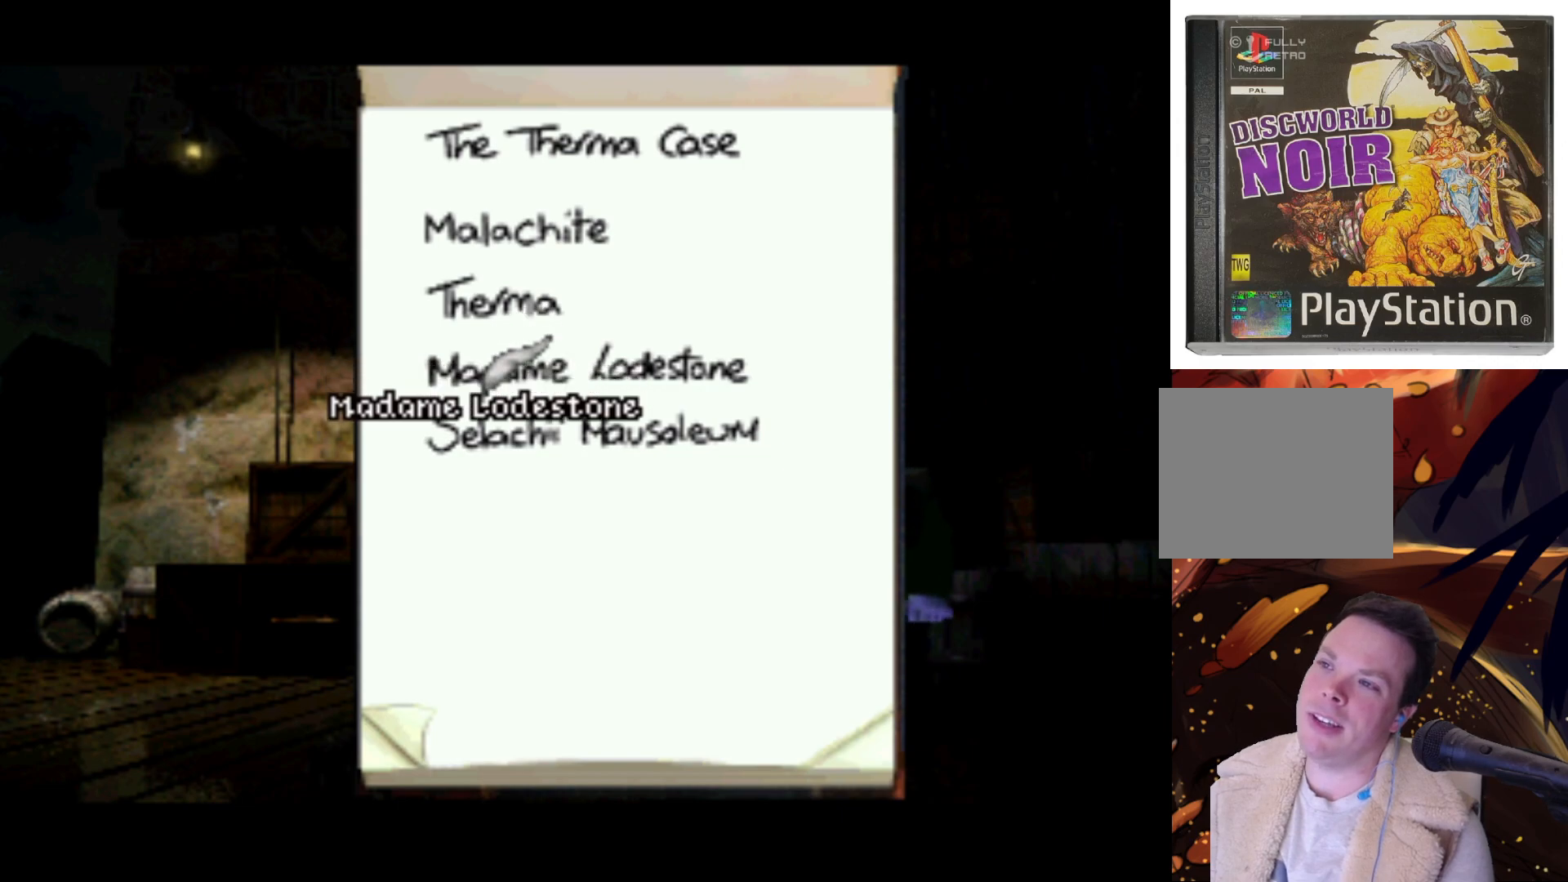
{"buttons": [], "left_stick": "center", "right_stick": "center", "events": [[50, "DPAD_UP", "down"], [250, "DPAD_UP", "up"]]}
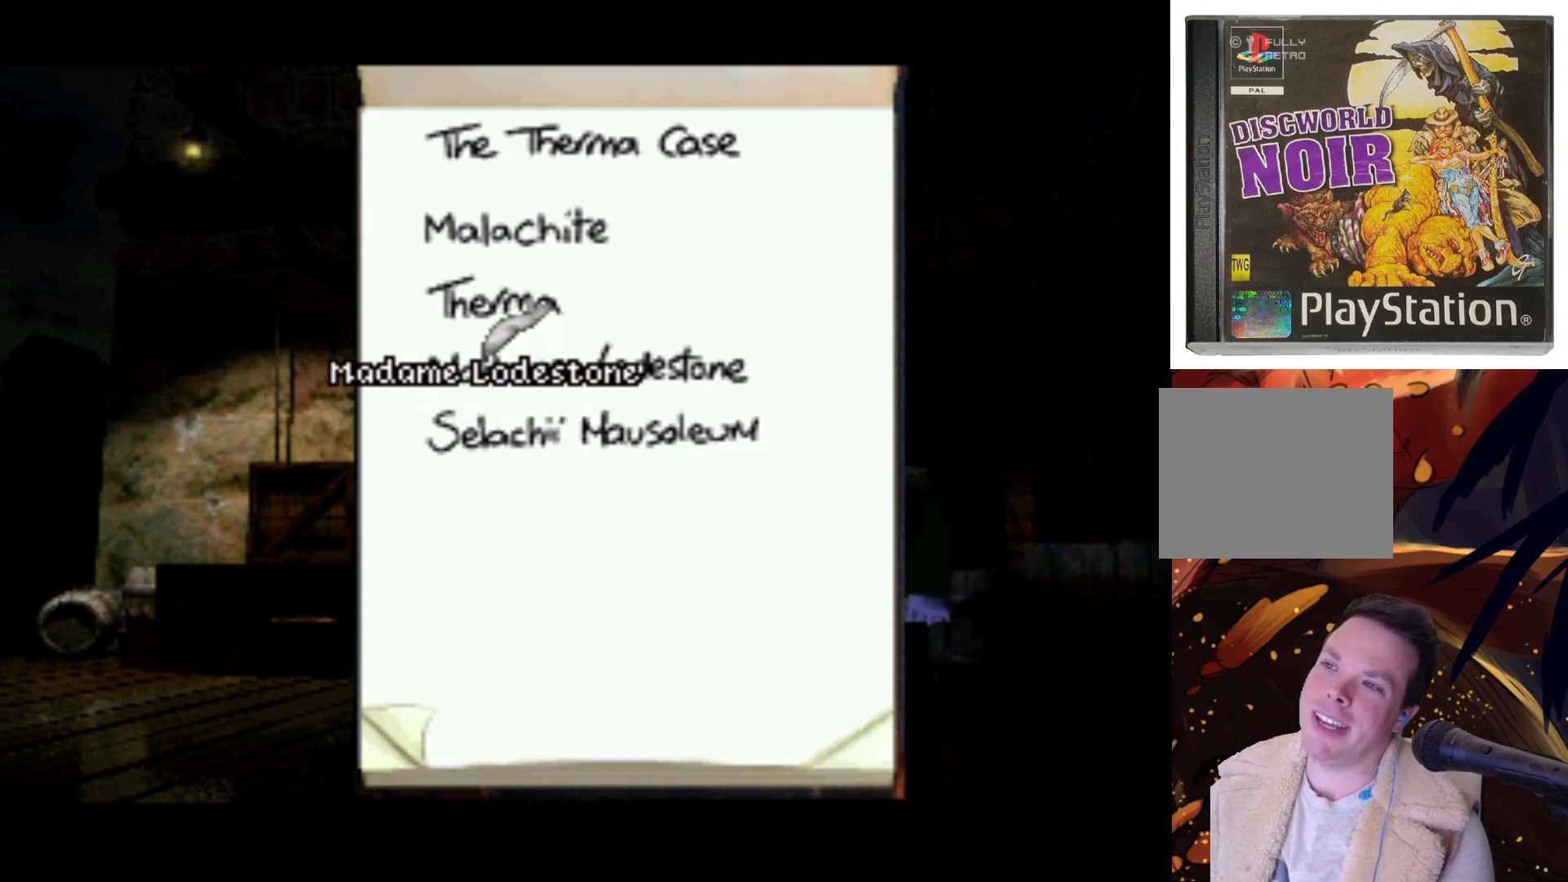
{"buttons": [], "left_stick": "center", "right_stick": "center", "events": [[83, "DPAD_DOWN", "down"], [150, "DPAD_DOWN", "up"]]}
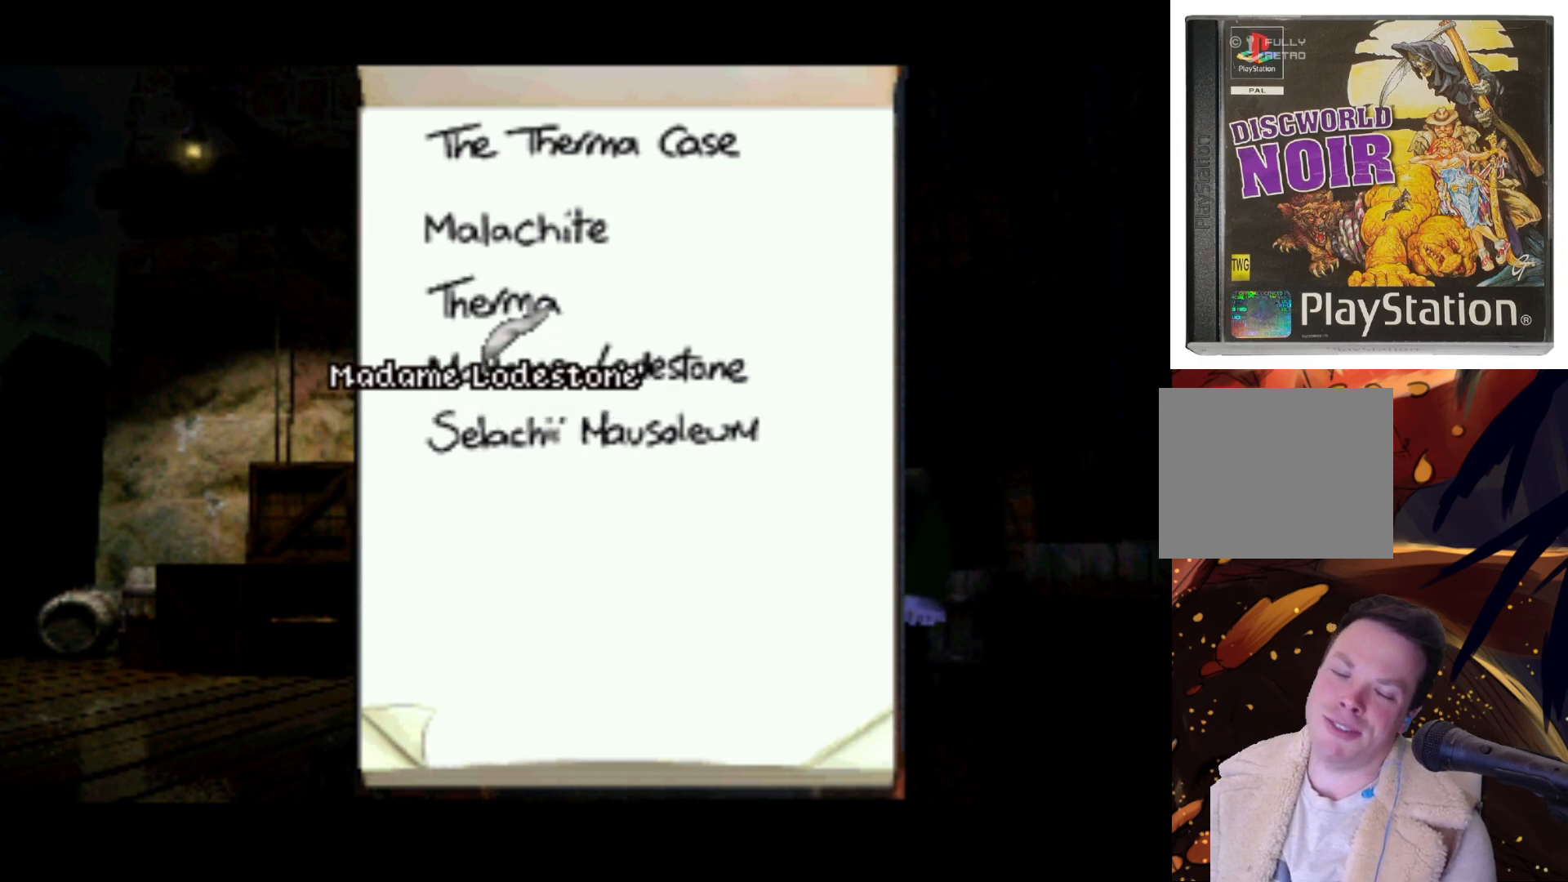
{"buttons": [], "left_stick": "center", "right_stick": "center", "events": [[183, "DPAD_UP", "down"], [250, "DPAD_UP", "up"]]}
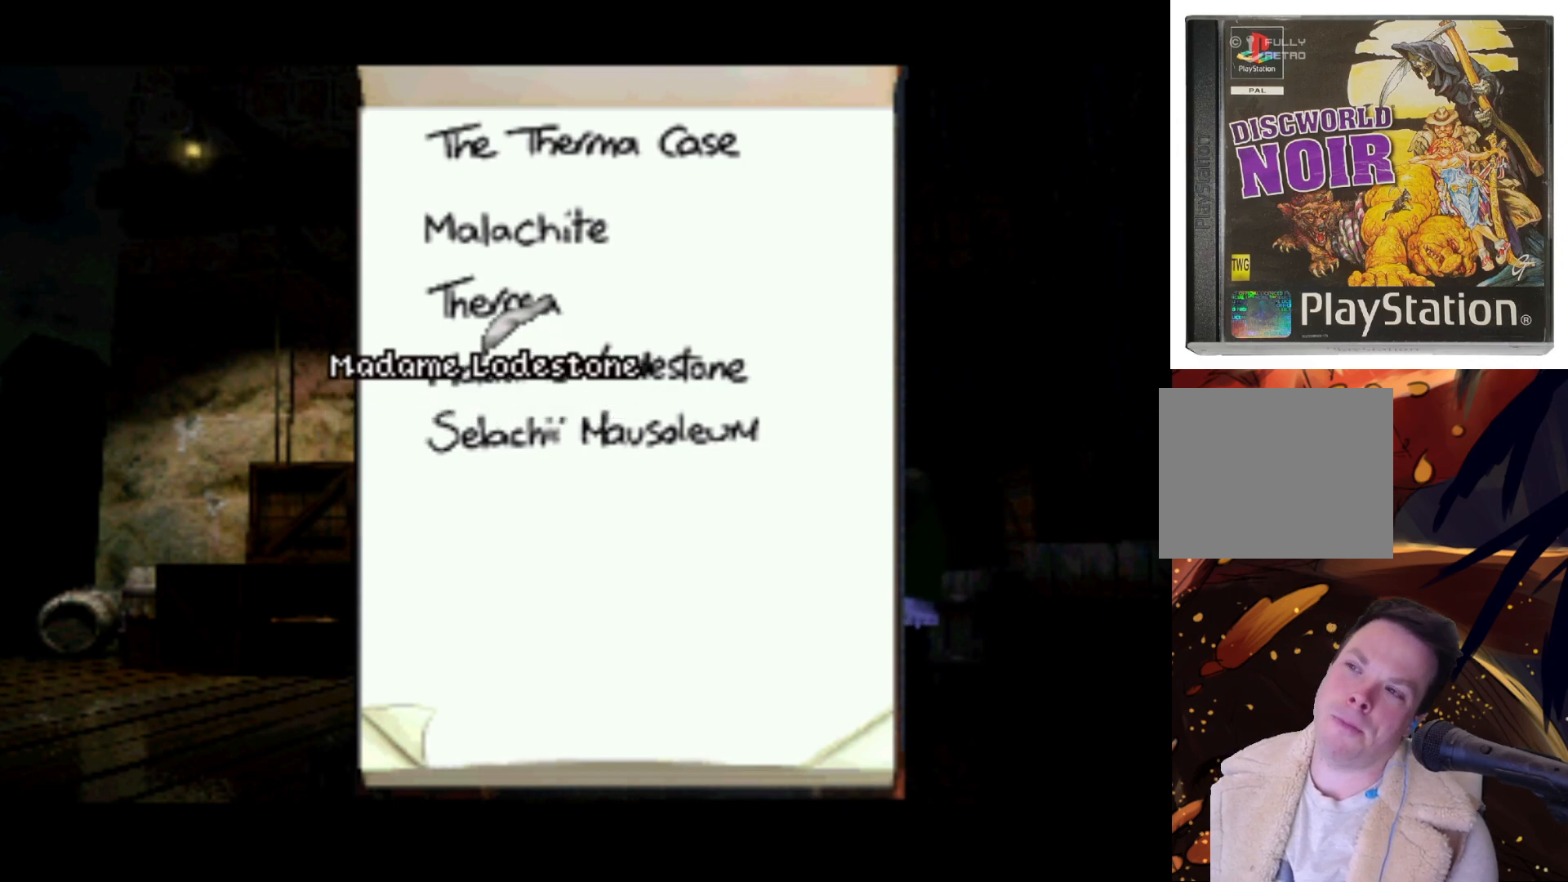
{"buttons": [], "left_stick": "center", "right_stick": "center", "events": [[117, "DPAD_DOWN", "down"], [183, "DPAD_DOWN", "up"]]}
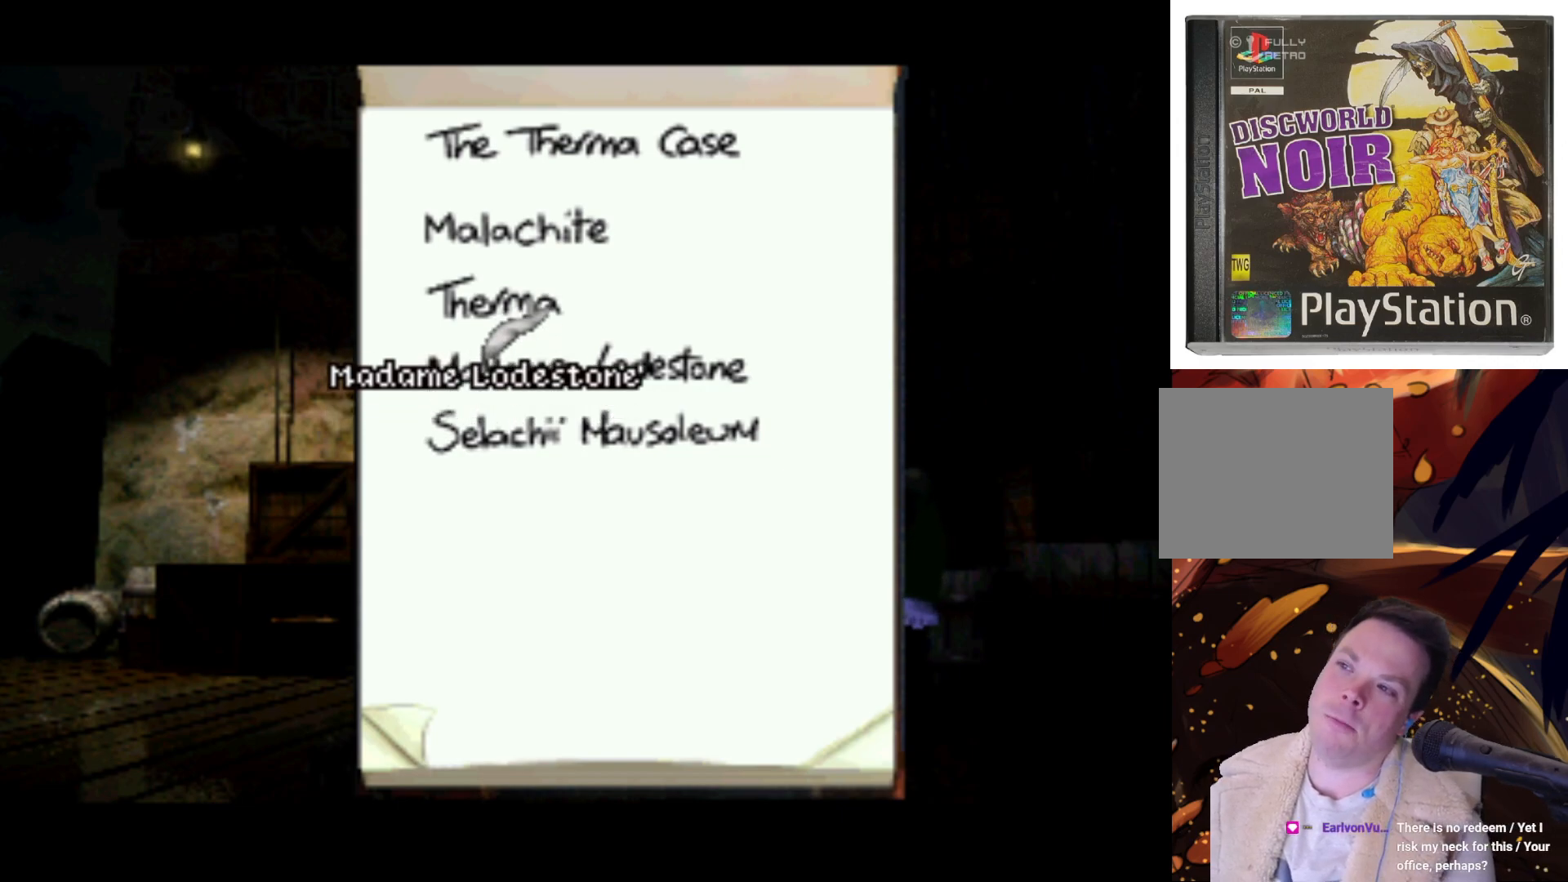
{"buttons": [], "left_stick": "center", "right_stick": "center", "events": [[17, "DPAD_UP", "down"], [117, "DPAD_UP", "up"]]}